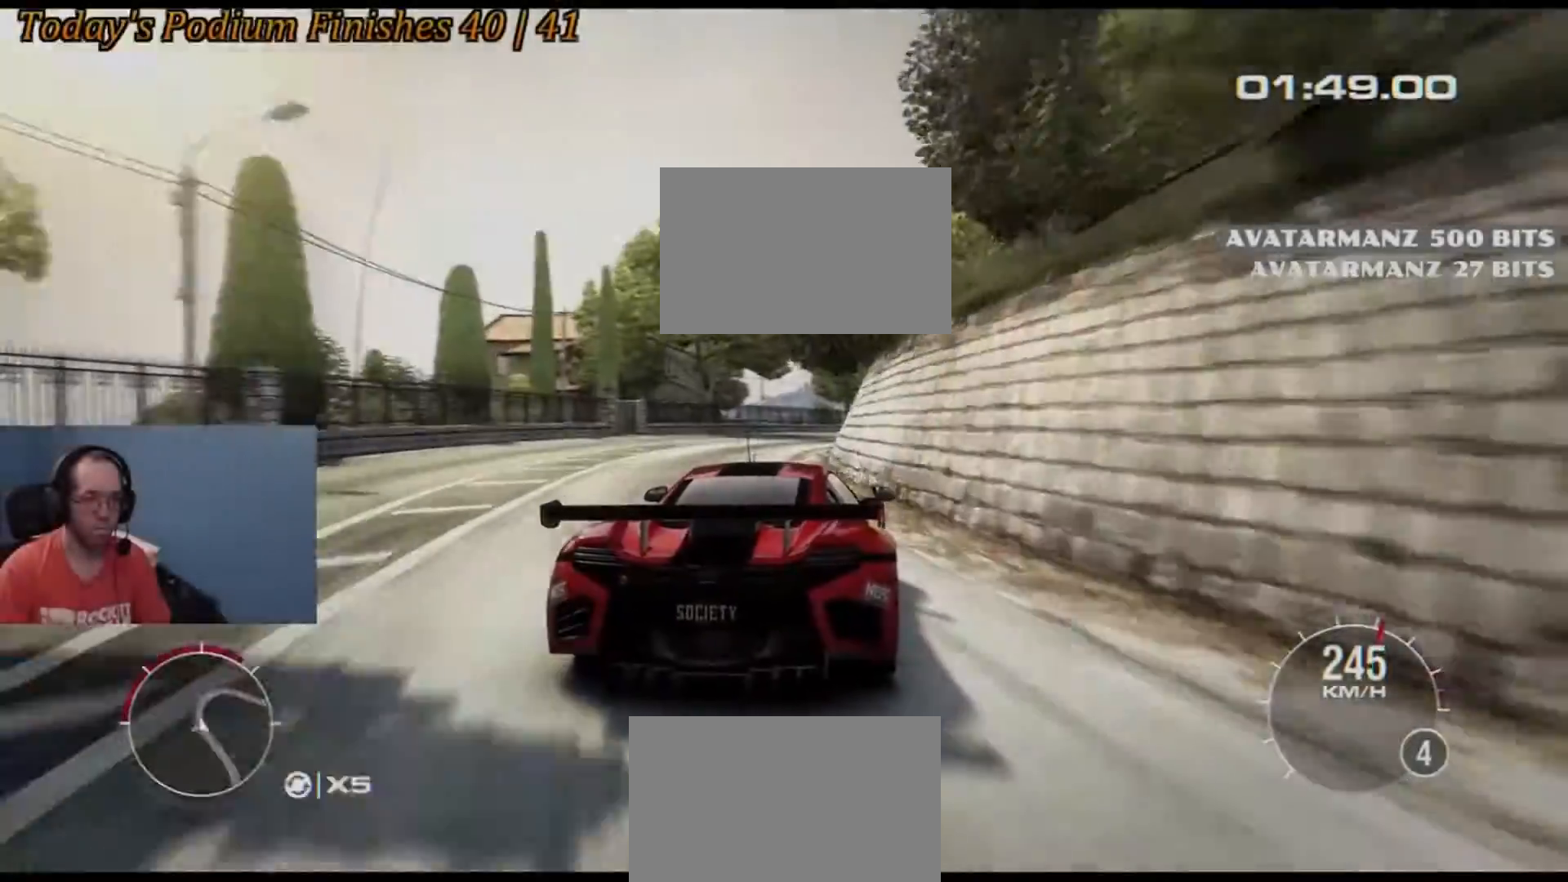
Gameplay with a controller (Xbox layout); each line is a JSON object with the inputs held at the frame after it. "events" lists button and stick changes between this image and that frame as [ms after this image, input, new state], when the widget could be followed in between. Not read: L3 R3 right_stick.
{"buttons": ["R2"], "left_stick": "center", "events": [[183, "left_stick", "left"], [483, "left_stick", "center"]]}
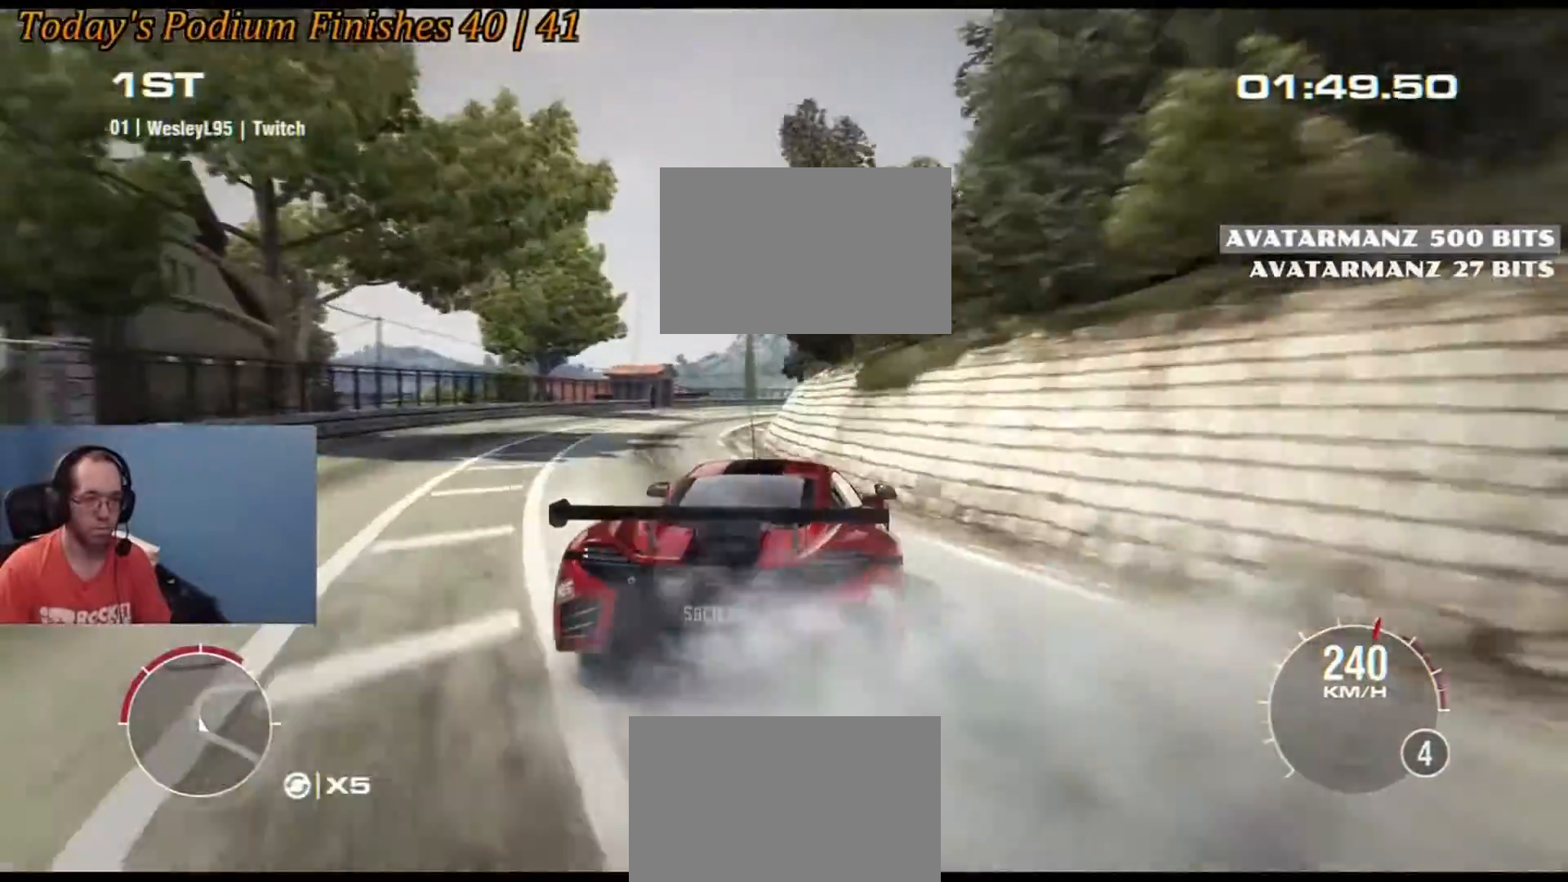
{"buttons": ["R2"], "left_stick": "left", "events": [[233, "left_stick", "left"]]}
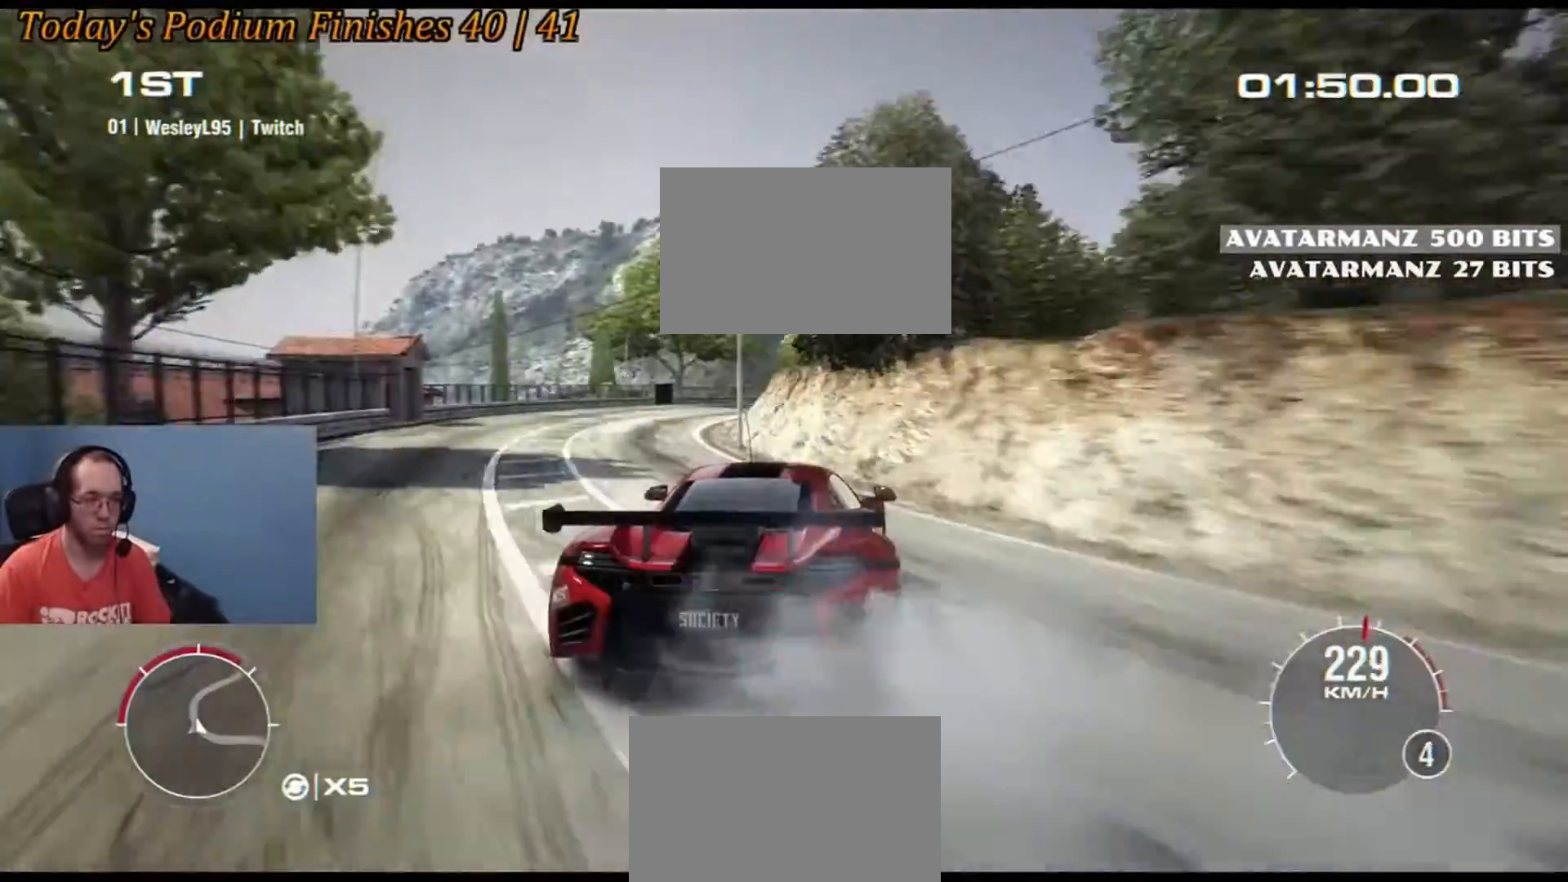
{"buttons": ["R2"], "left_stick": "left", "events": [[250, "left_stick", "center"], [333, "left_stick", "left"]]}
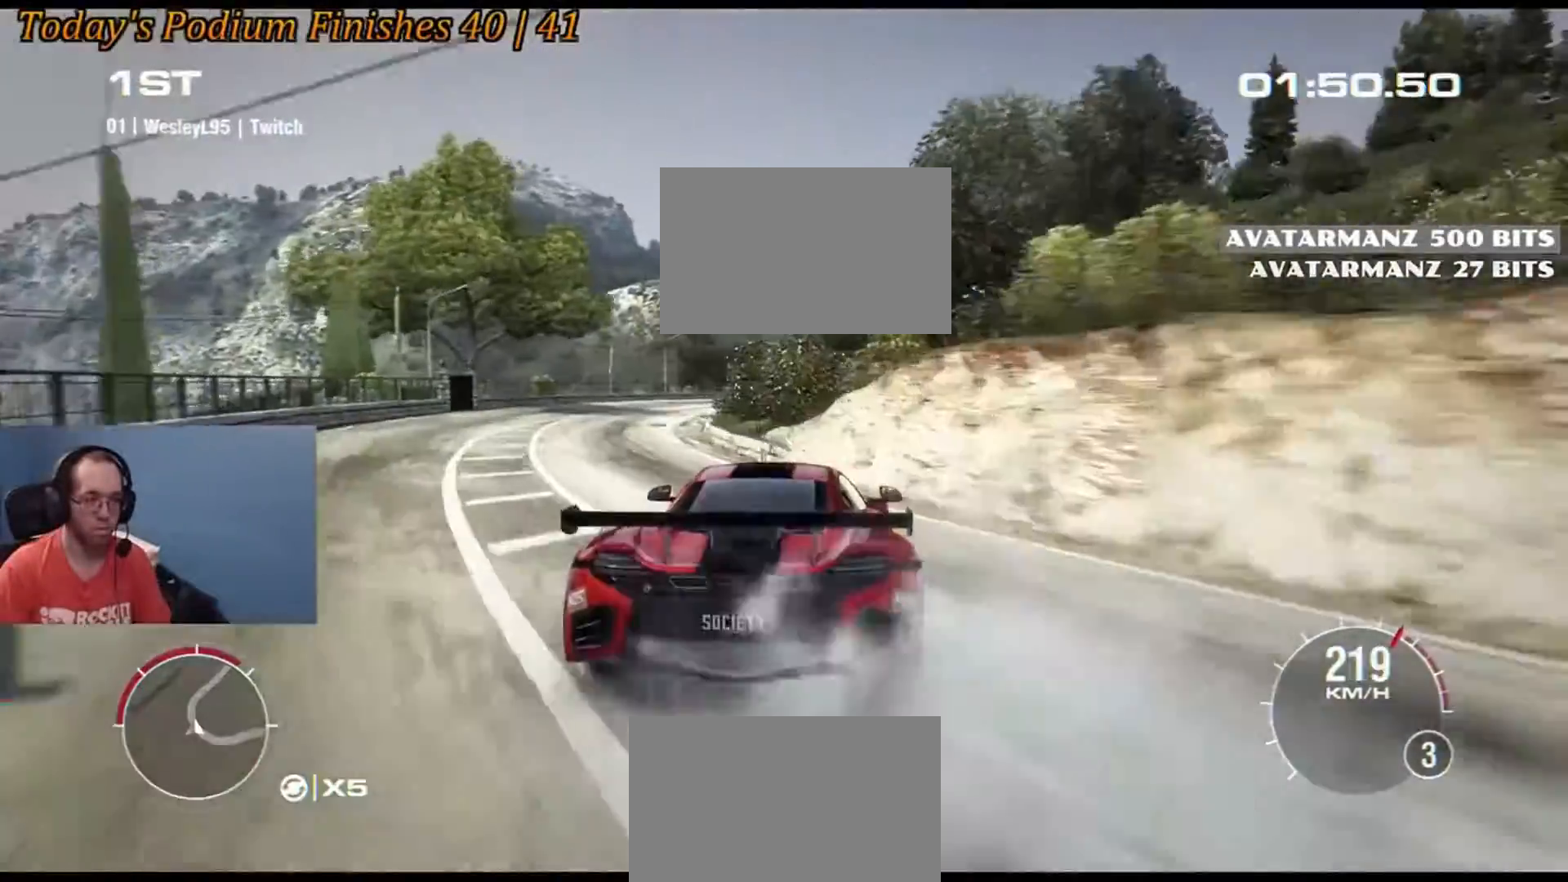
{"buttons": ["R2"], "left_stick": "right", "events": [[200, "left_stick", "center"], [383, "left_stick", "down-left"], [500, "left_stick", "right"]]}
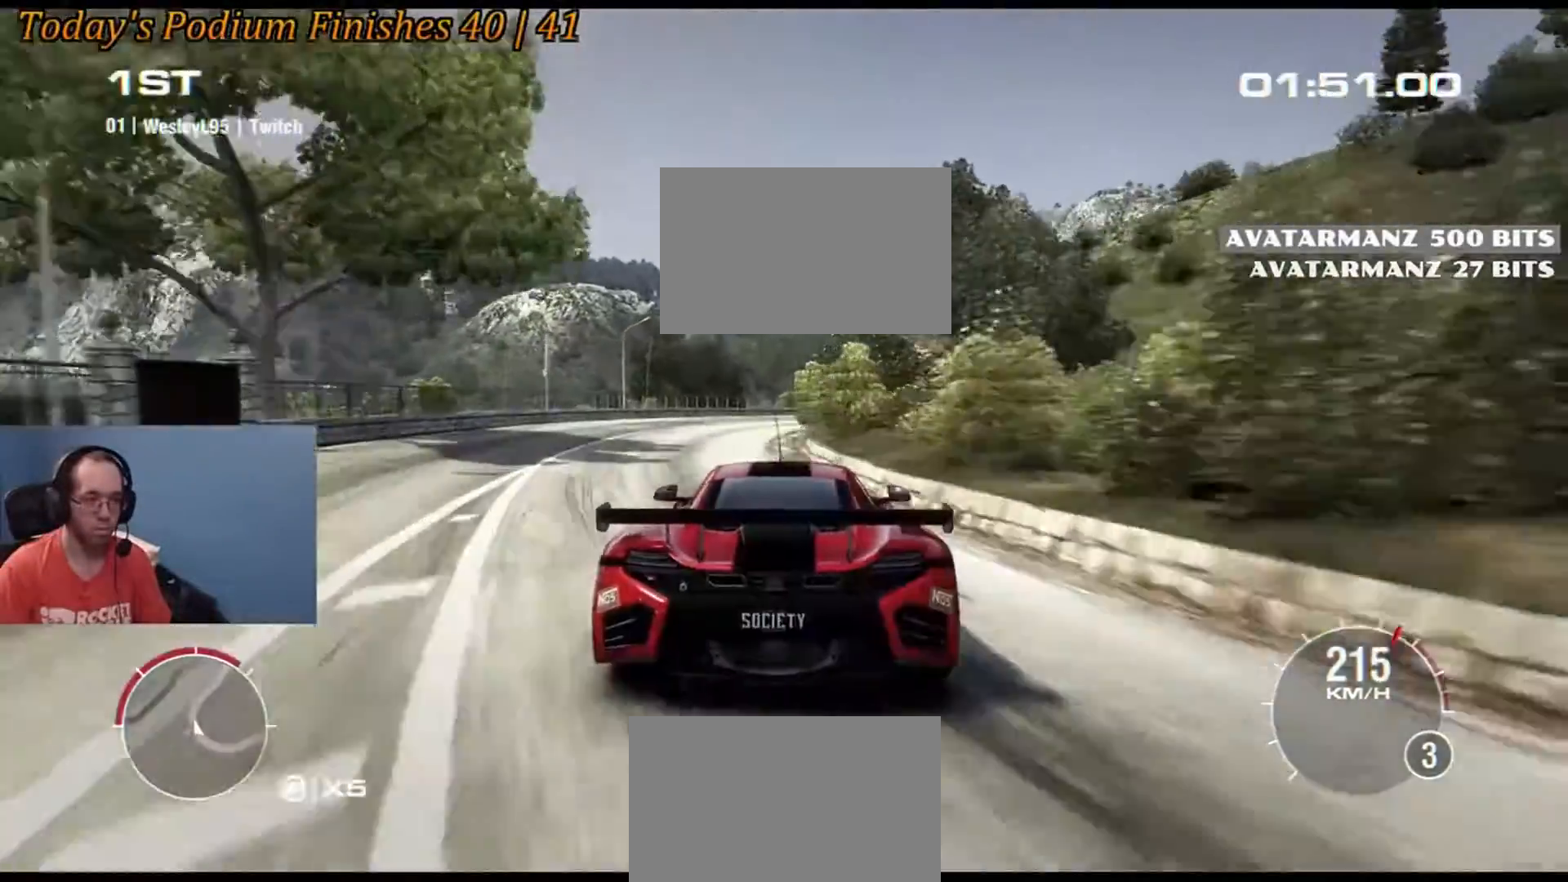
{"buttons": ["R2"], "left_stick": "down-right", "events": [[367, "left_stick", "center"], [433, "left_stick", "down-right"]]}
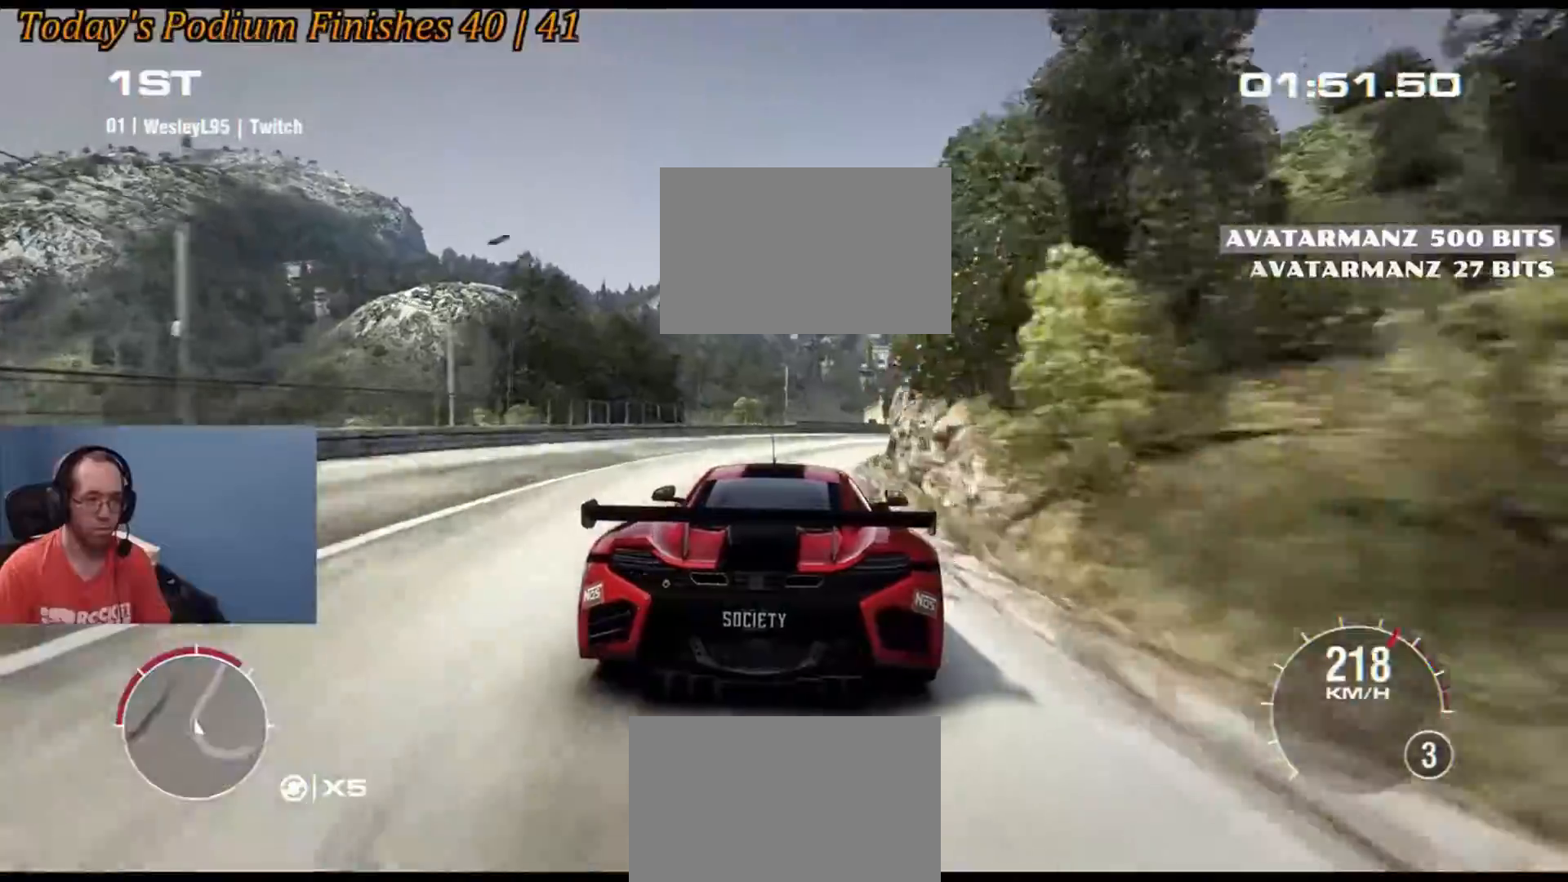
{"buttons": ["R2"], "left_stick": "center", "events": [[500, "left_stick", "center"]]}
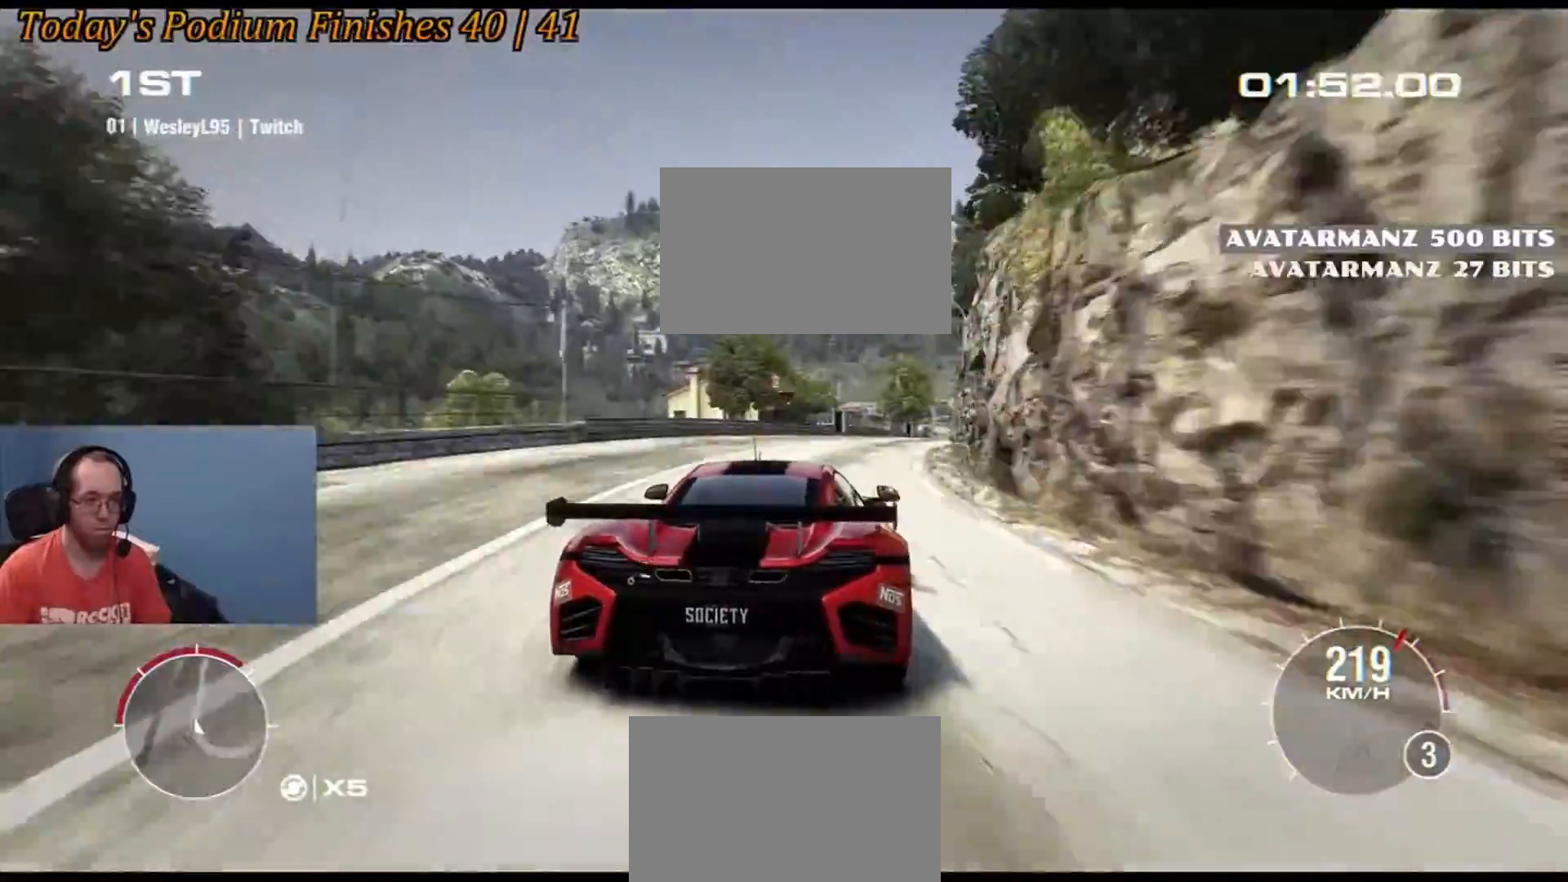
{"buttons": ["R2"], "left_stick": "left"}
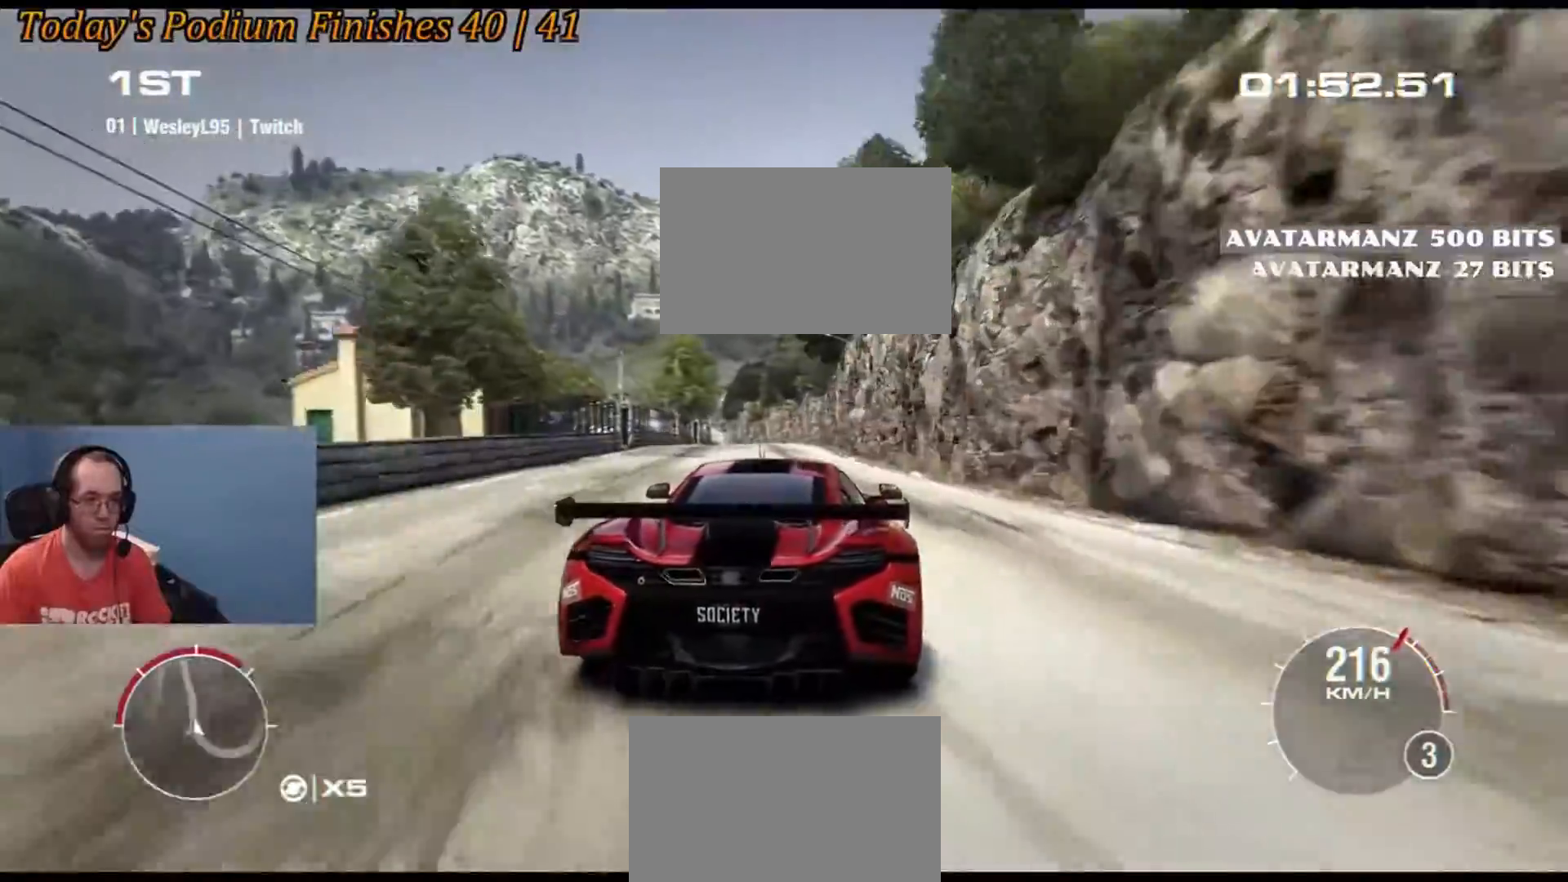
{"buttons": ["R2"], "left_stick": "center", "events": [[167, "left_stick", "right"], [250, "left_stick", "center"]]}
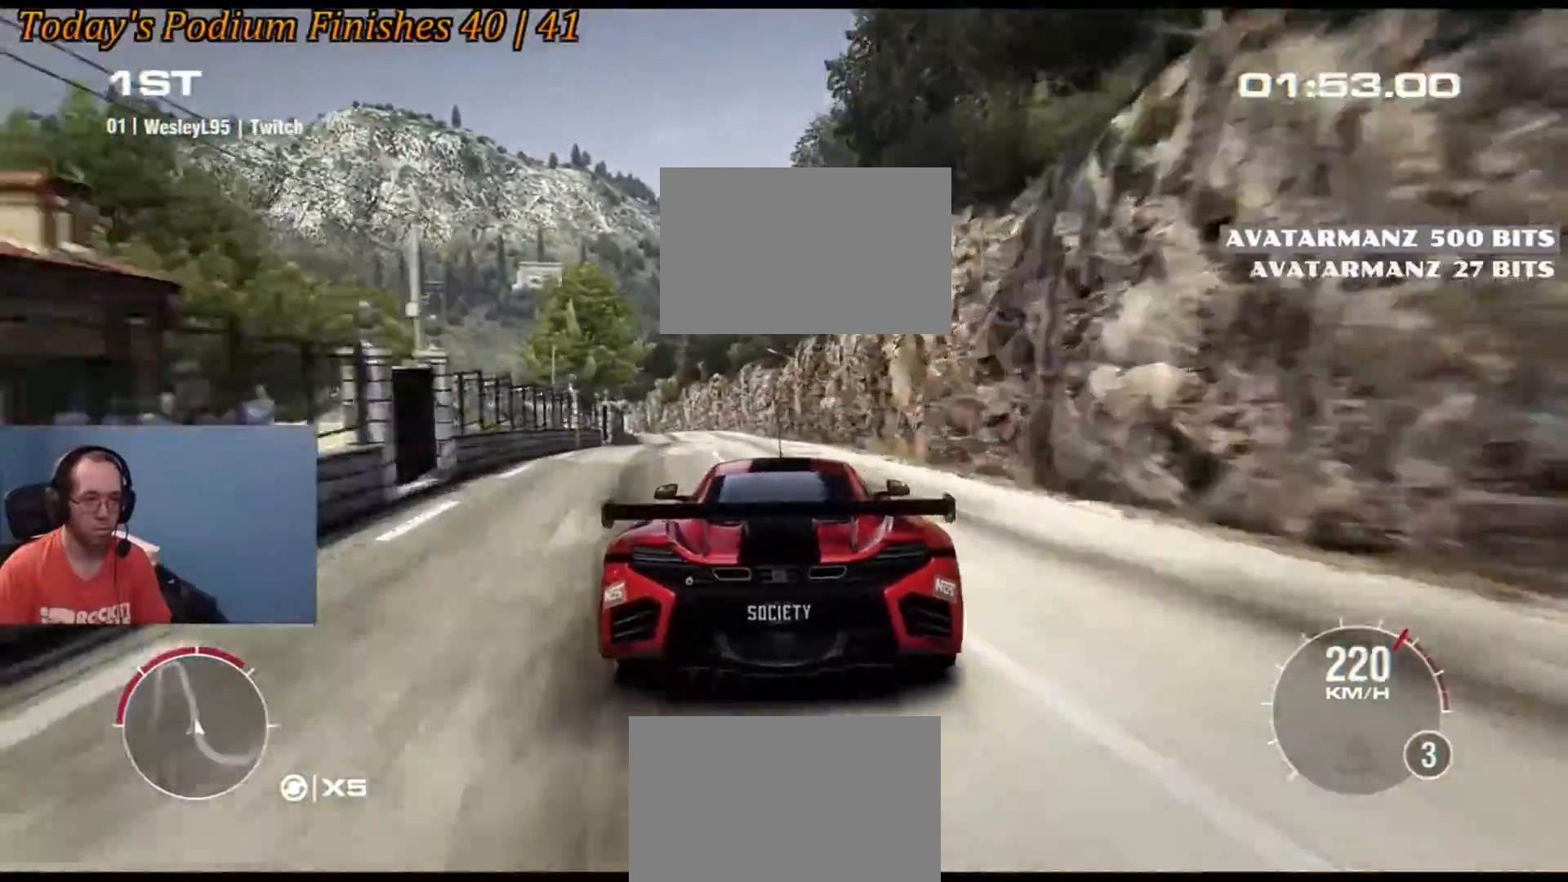
{"buttons": ["R2"], "left_stick": "center", "events": [[317, "left_stick", "left"], [467, "left_stick", "center"]]}
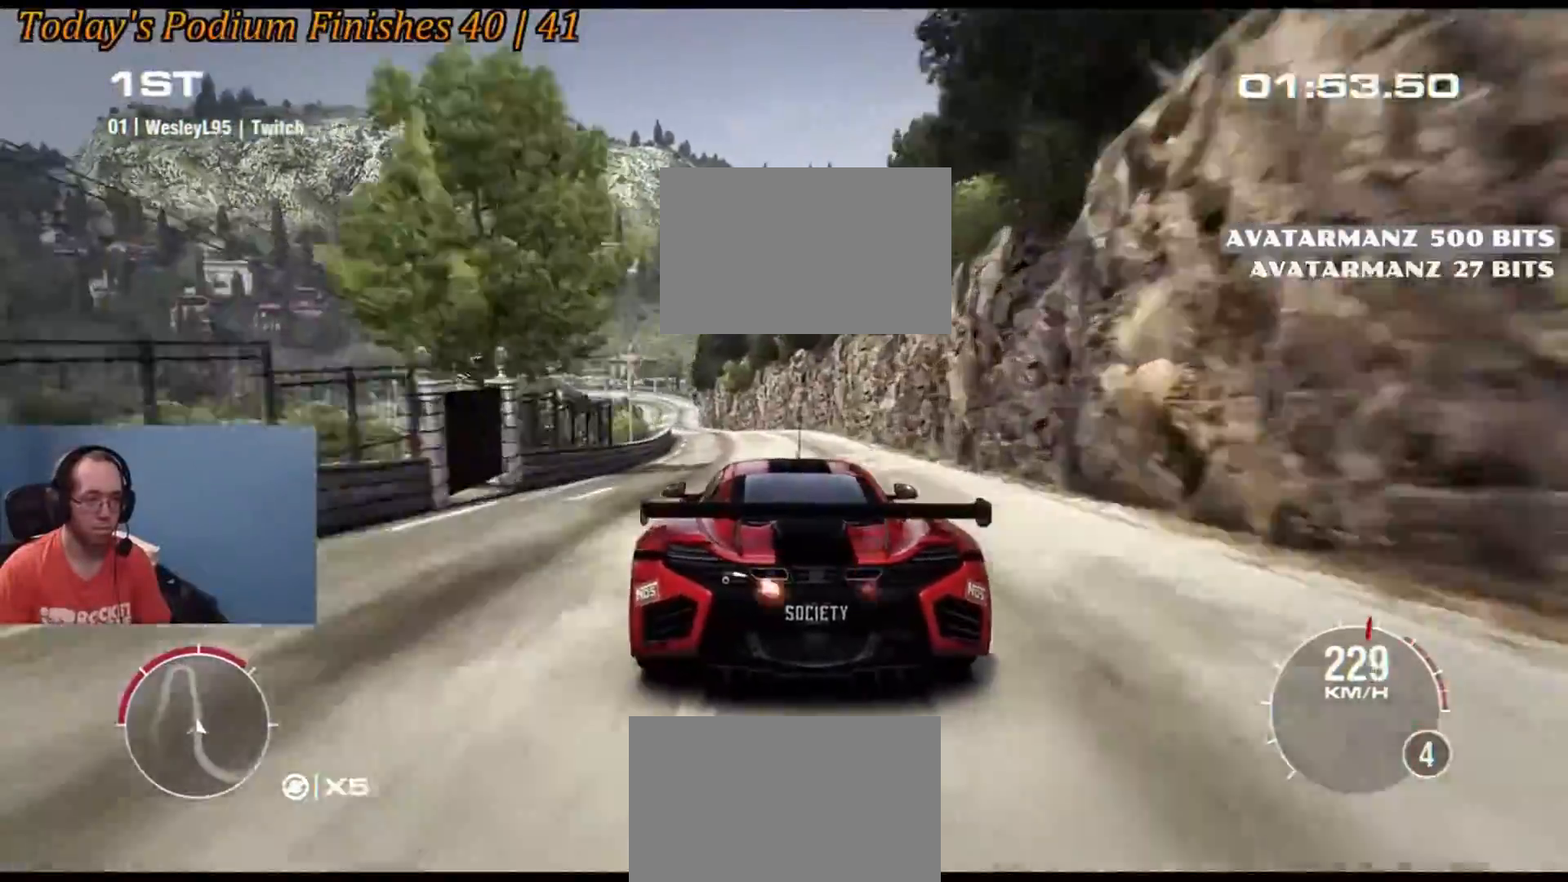
{"buttons": ["R2"], "left_stick": "center", "events": [[183, "left_stick", "left"], [283, "left_stick", "center"]]}
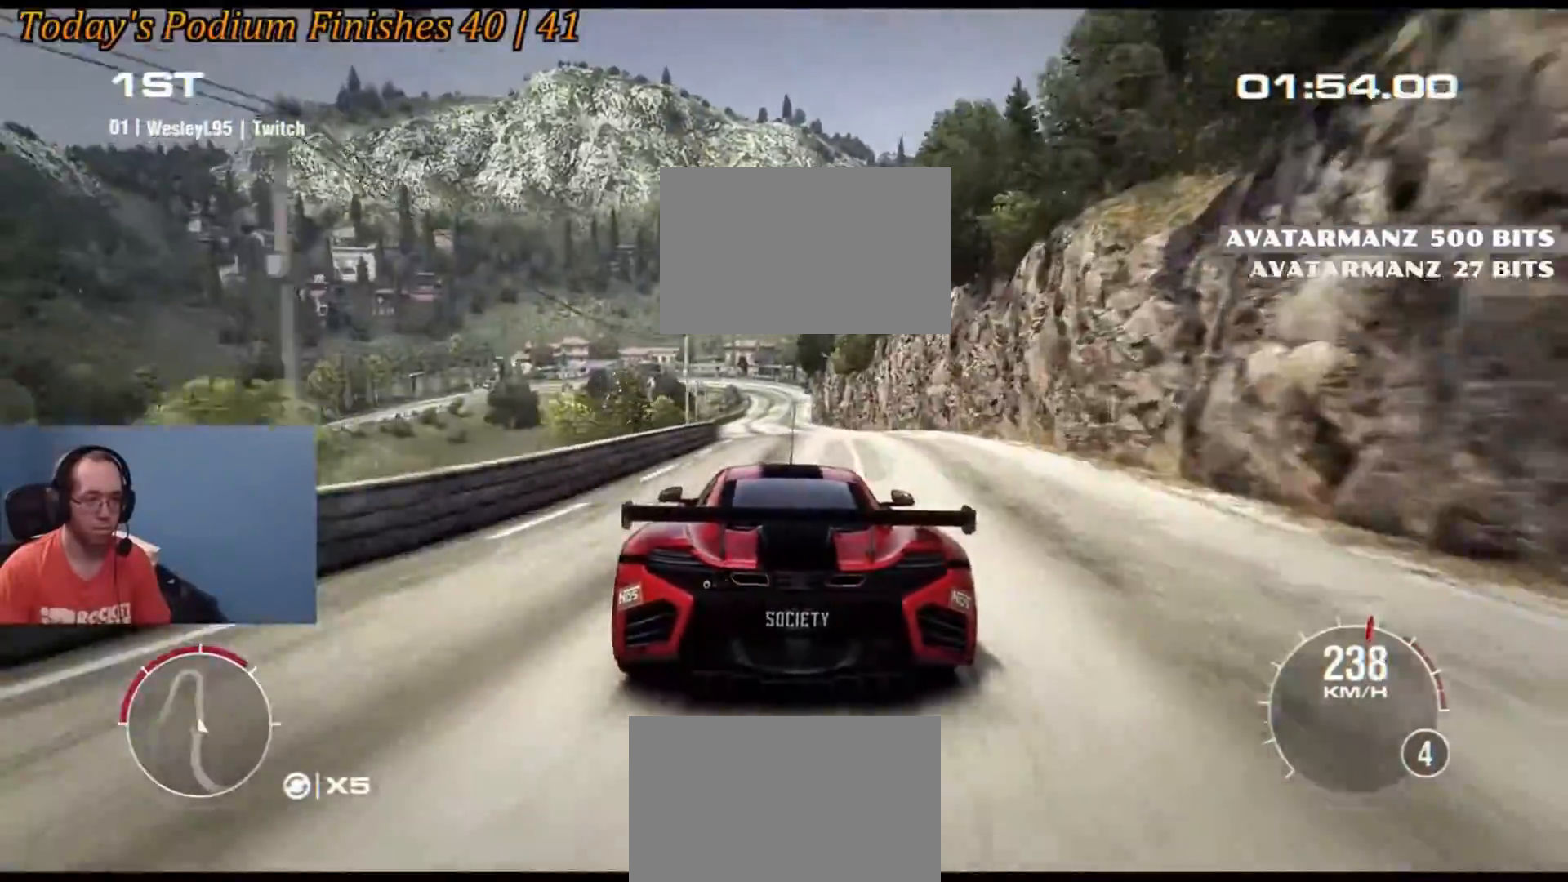
{"buttons": ["R2"], "left_stick": "right", "events": [[33, "left_stick", "down-left"], [167, "left_stick", "center"], [450, "left_stick", "right"]]}
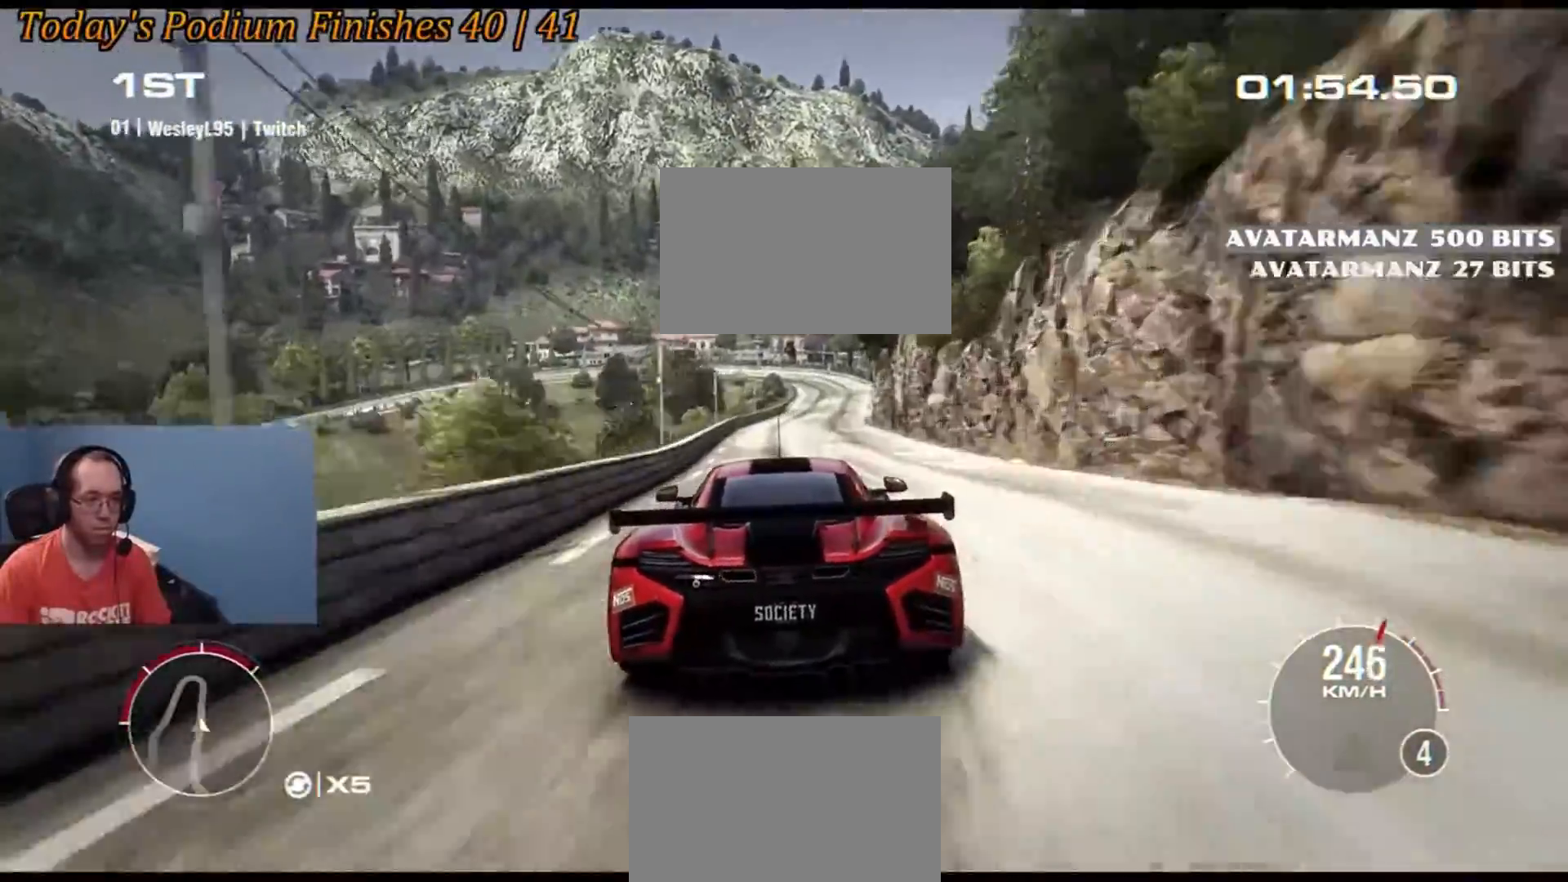
{"buttons": ["R2"], "left_stick": "right", "events": [[67, "left_stick", "center"], [400, "left_stick", "right"]]}
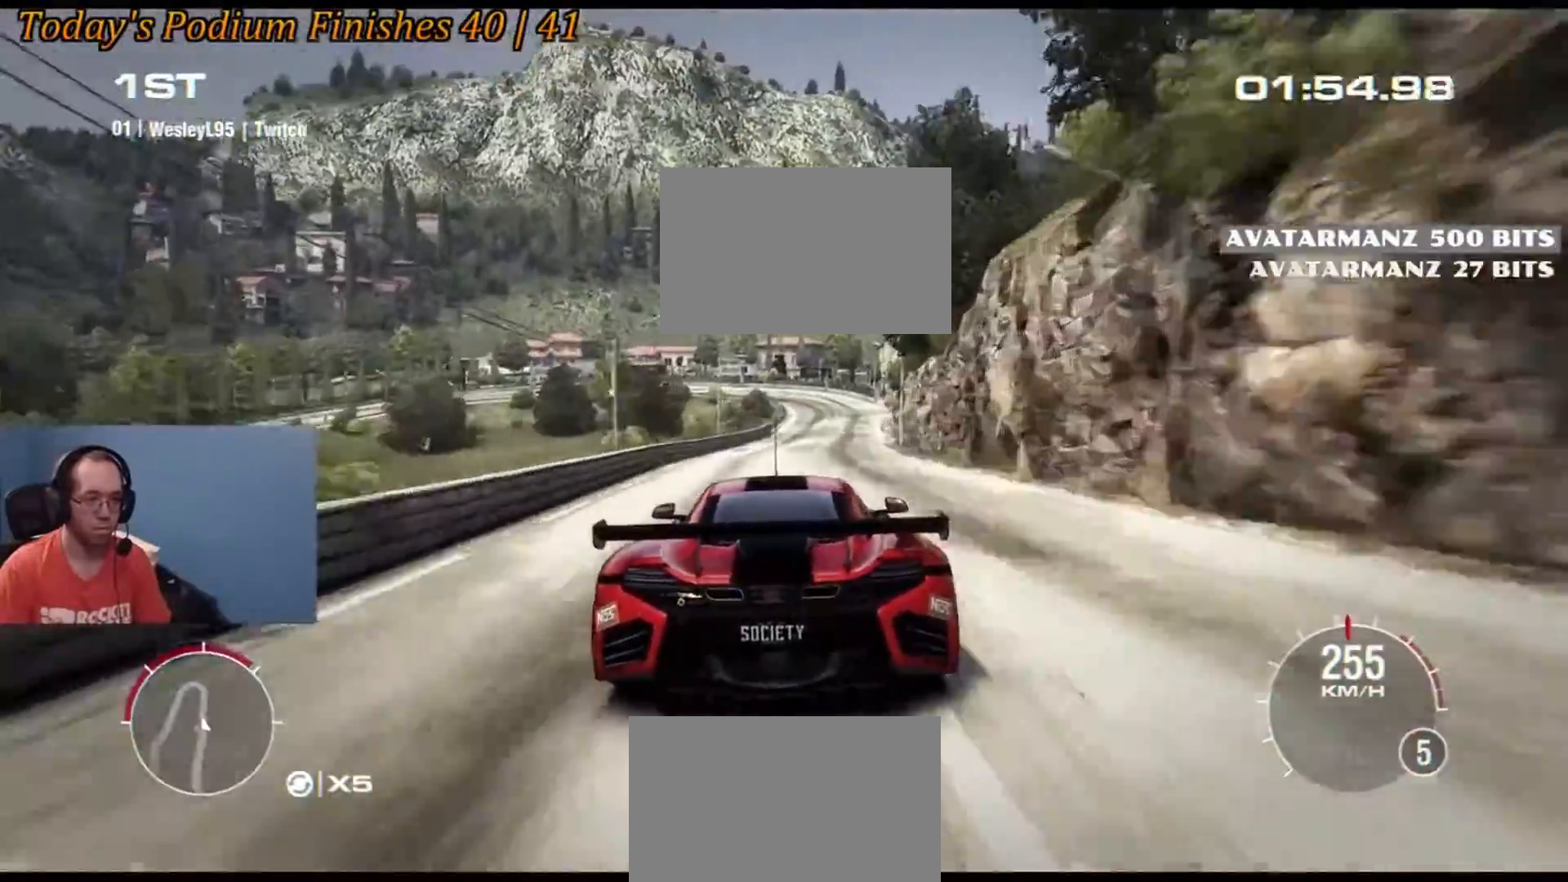
{"buttons": ["R2"], "left_stick": "center", "events": [[67, "left_stick", "center"], [383, "left_stick", "down-right"], [500, "left_stick", "center"]]}
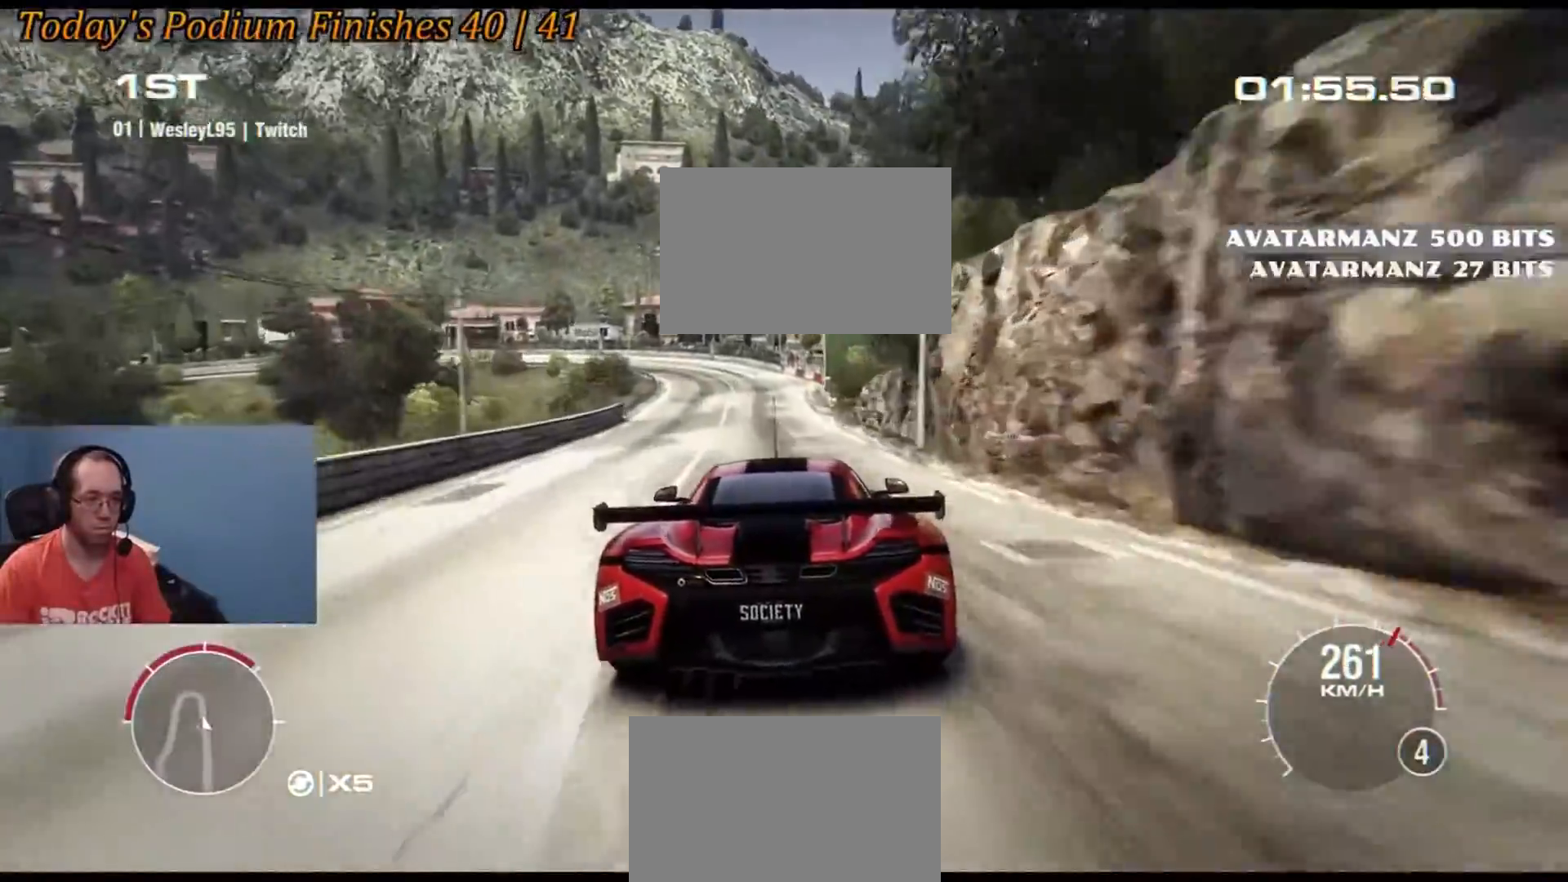
{"buttons": ["L2"], "left_stick": "left", "events": [[167, "DPAD_DOWN", "down"], [250, "R2", "up"], [333, "L2", "down"], [417, "left_stick", "left"], [433, "DPAD_DOWN", "up"]]}
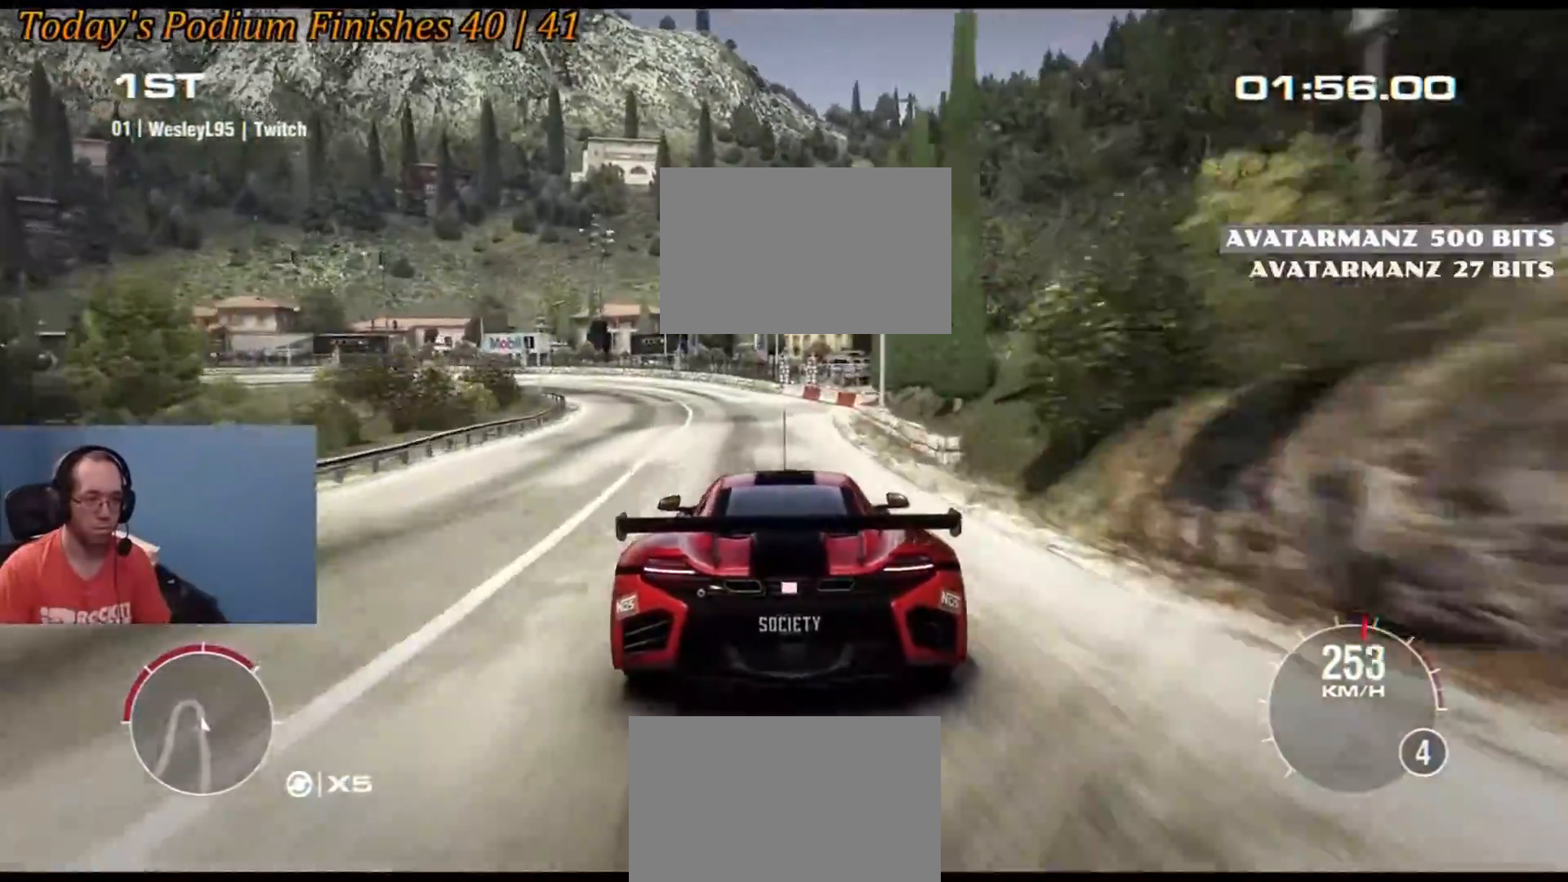
{"buttons": [], "left_stick": "left", "events": [[267, "L2", "up"]]}
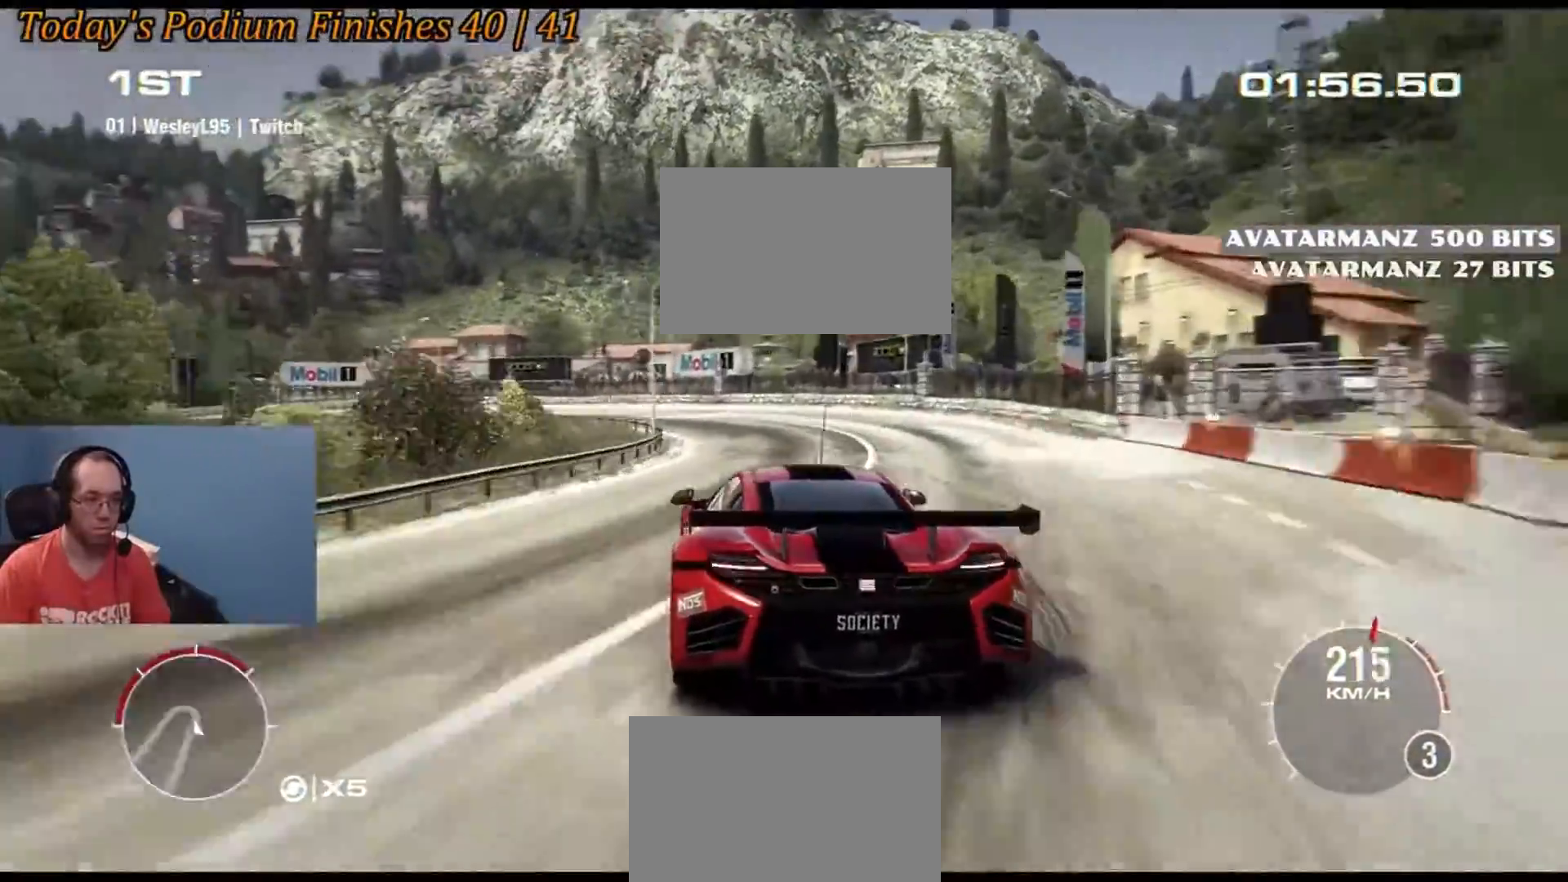
{"buttons": [], "left_stick": "down-right", "events": [[50, "B", "down"], [200, "B", "up"], [250, "left_stick", "center"], [300, "left_stick", "right"], [433, "left_stick", "center"], [483, "left_stick", "down-right"]]}
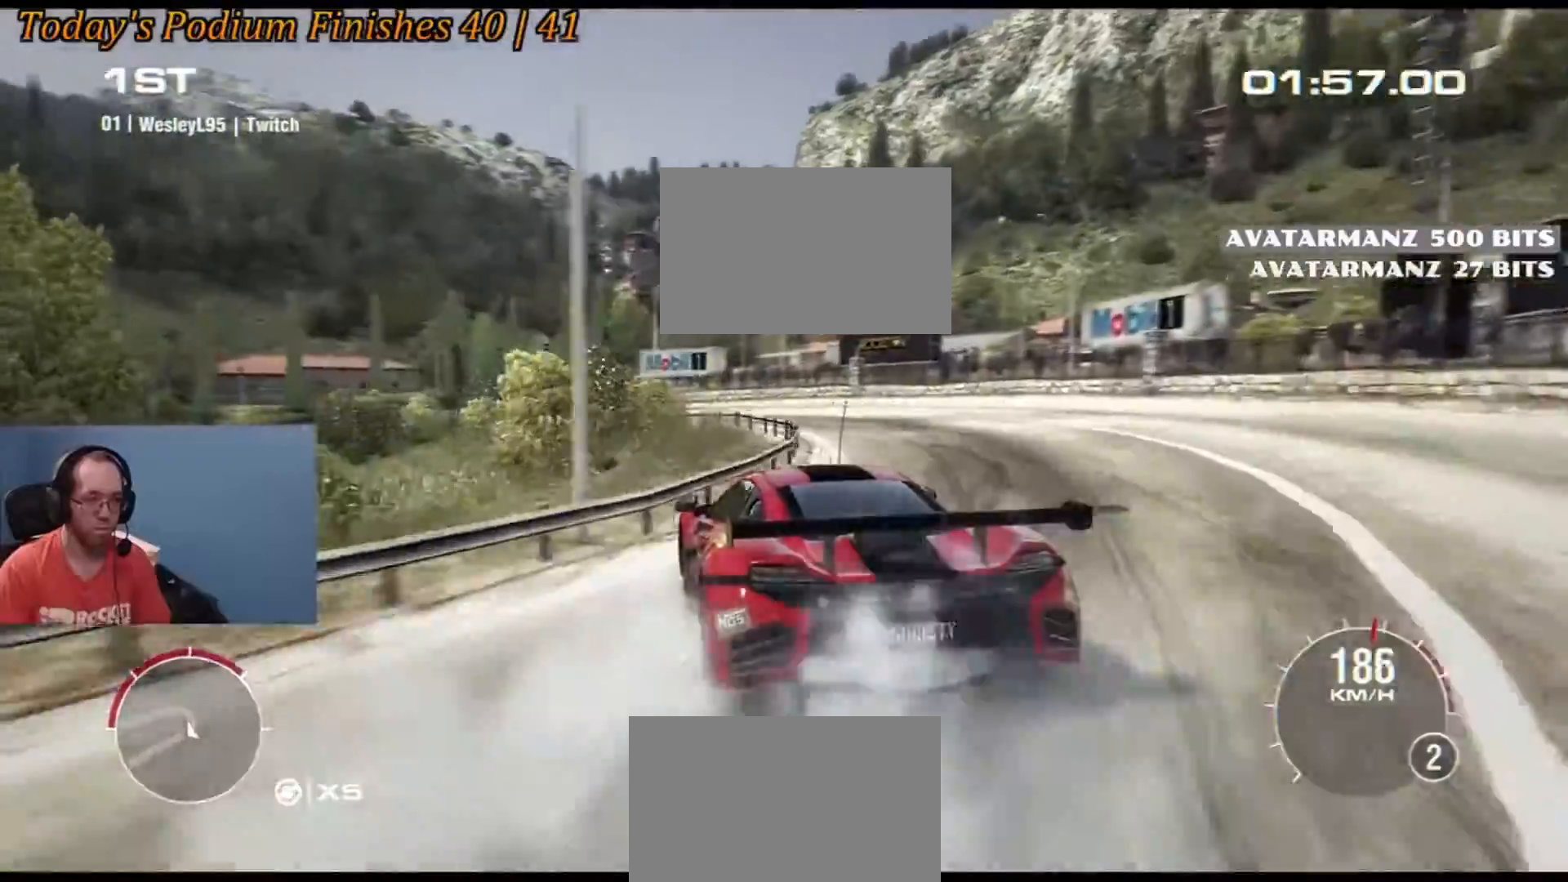
{"buttons": ["R2"], "left_stick": "down-right", "events": [[150, "left_stick", "right"], [317, "left_stick", "center"], [383, "R2", "down"], [400, "left_stick", "down-right"]]}
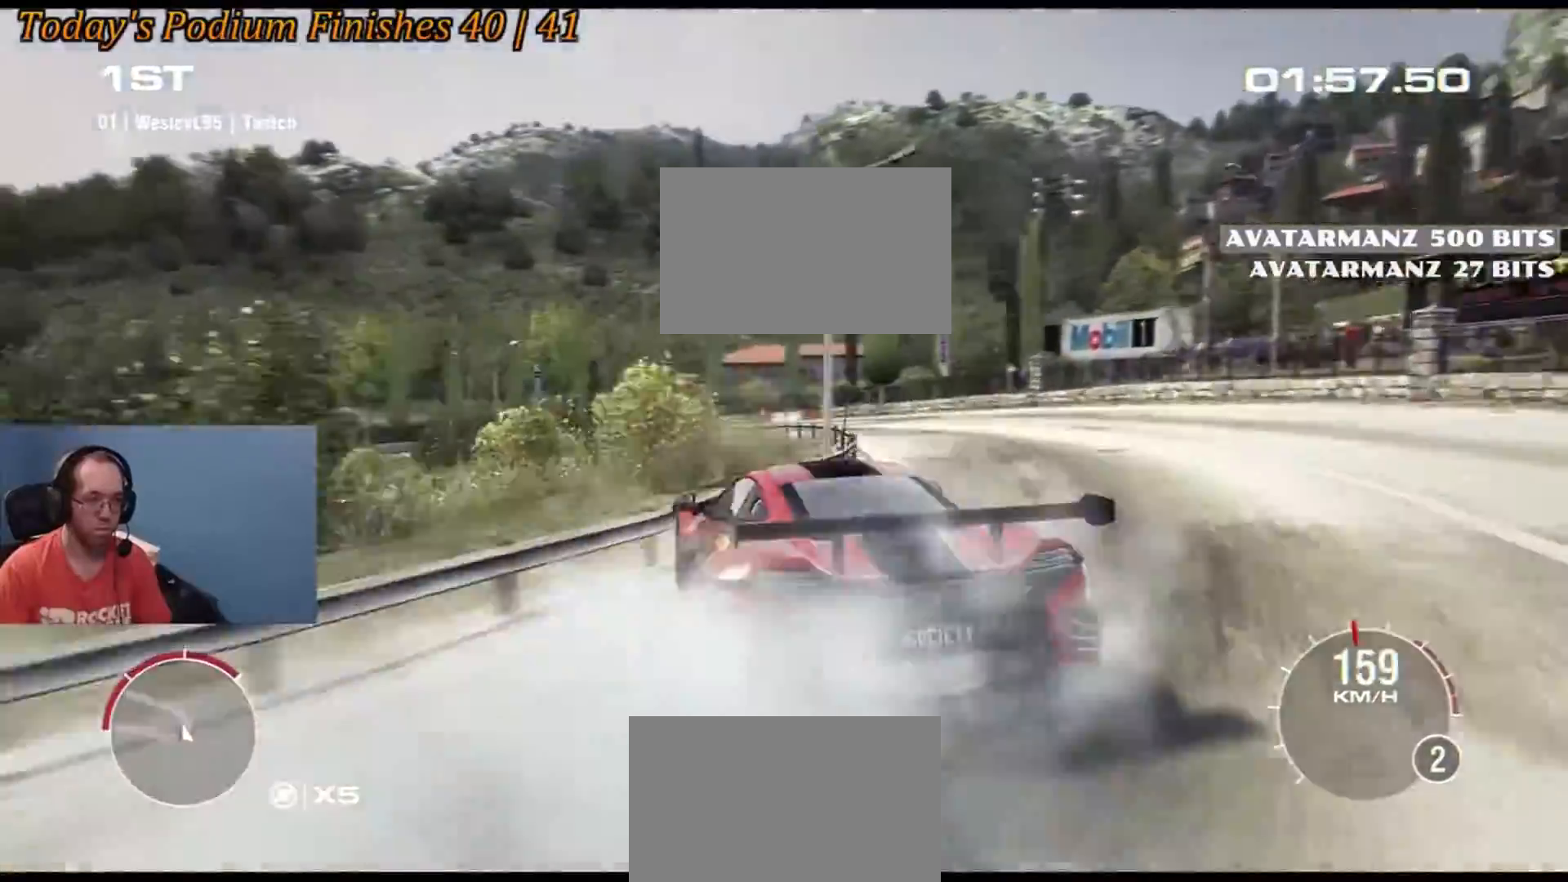
{"buttons": ["R2"], "left_stick": "down-right", "events": [[183, "left_stick", "center"], [300, "left_stick", "down-right"]]}
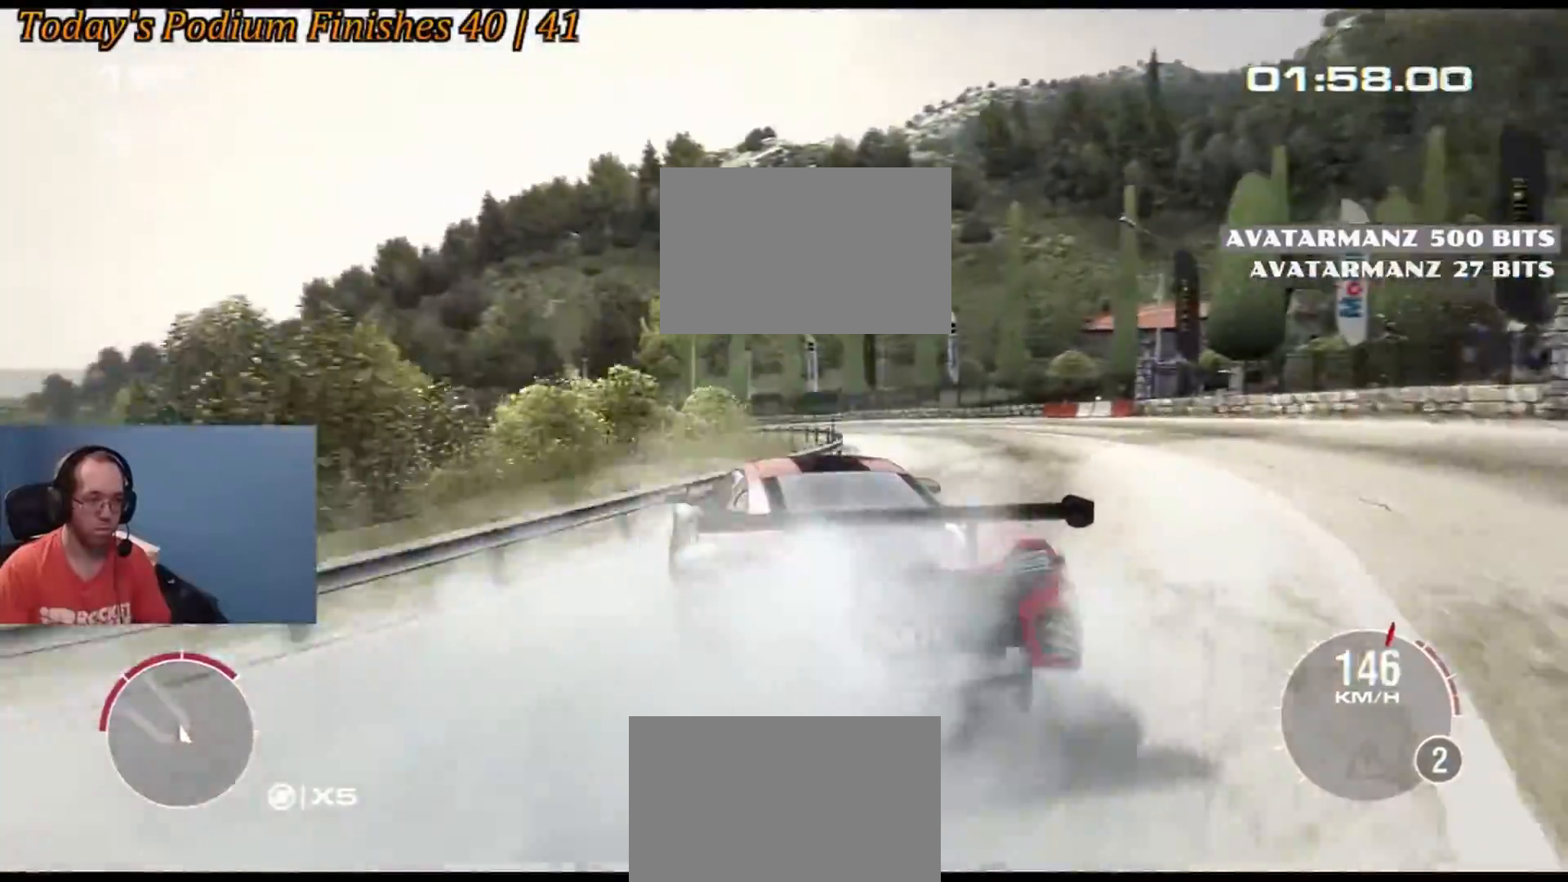
{"buttons": ["R2"], "left_stick": "down-right", "events": [[17, "left_stick", "center"], [217, "left_stick", "down-right"]]}
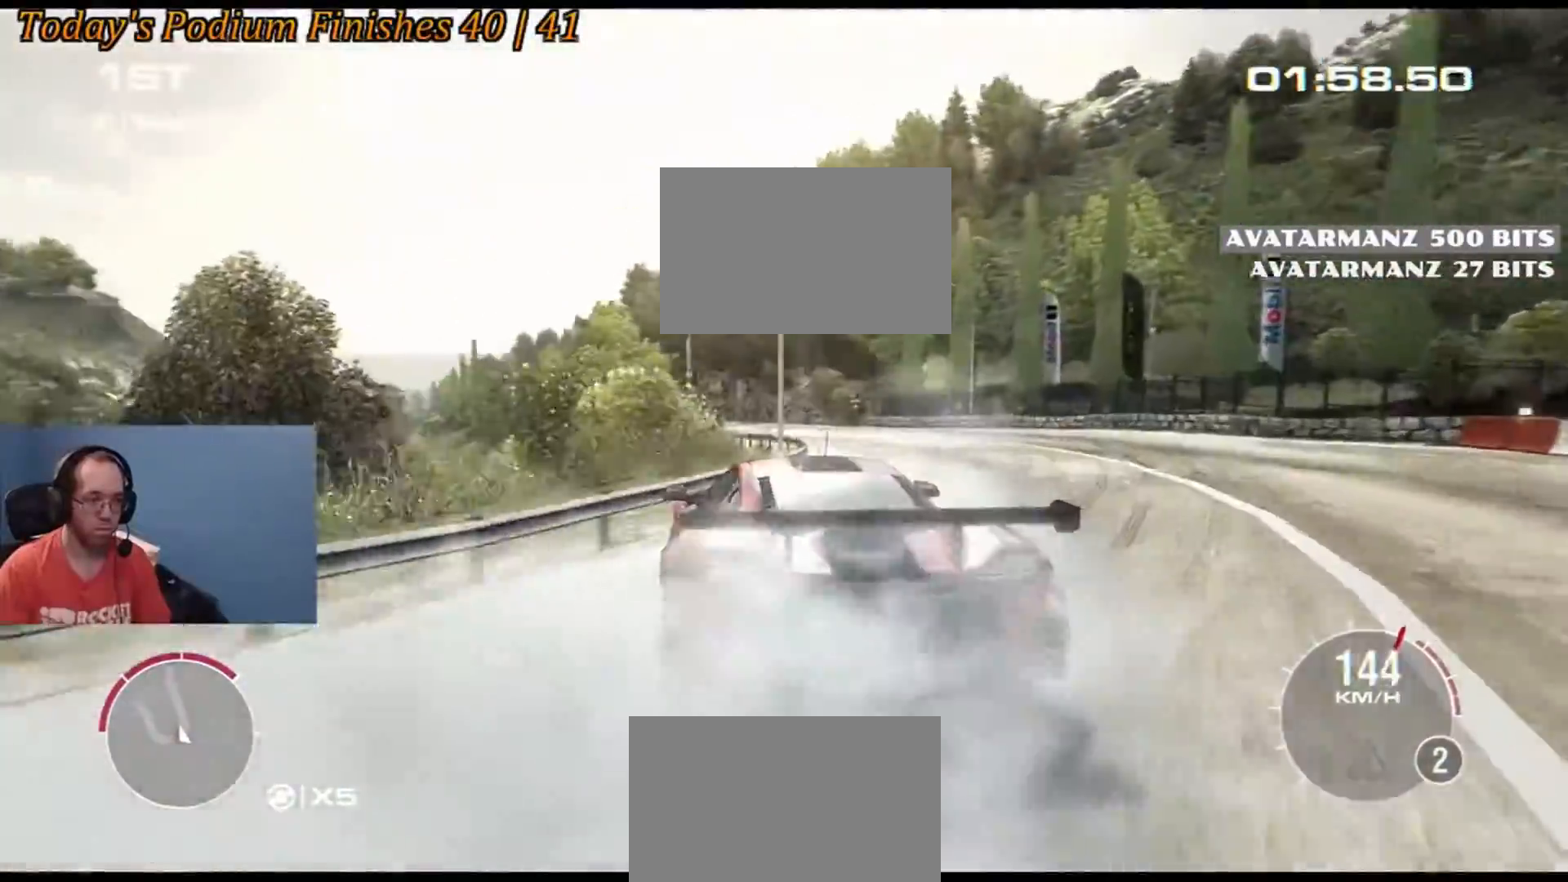
{"buttons": ["R2"], "left_stick": "center", "events": [[317, "left_stick", "center"]]}
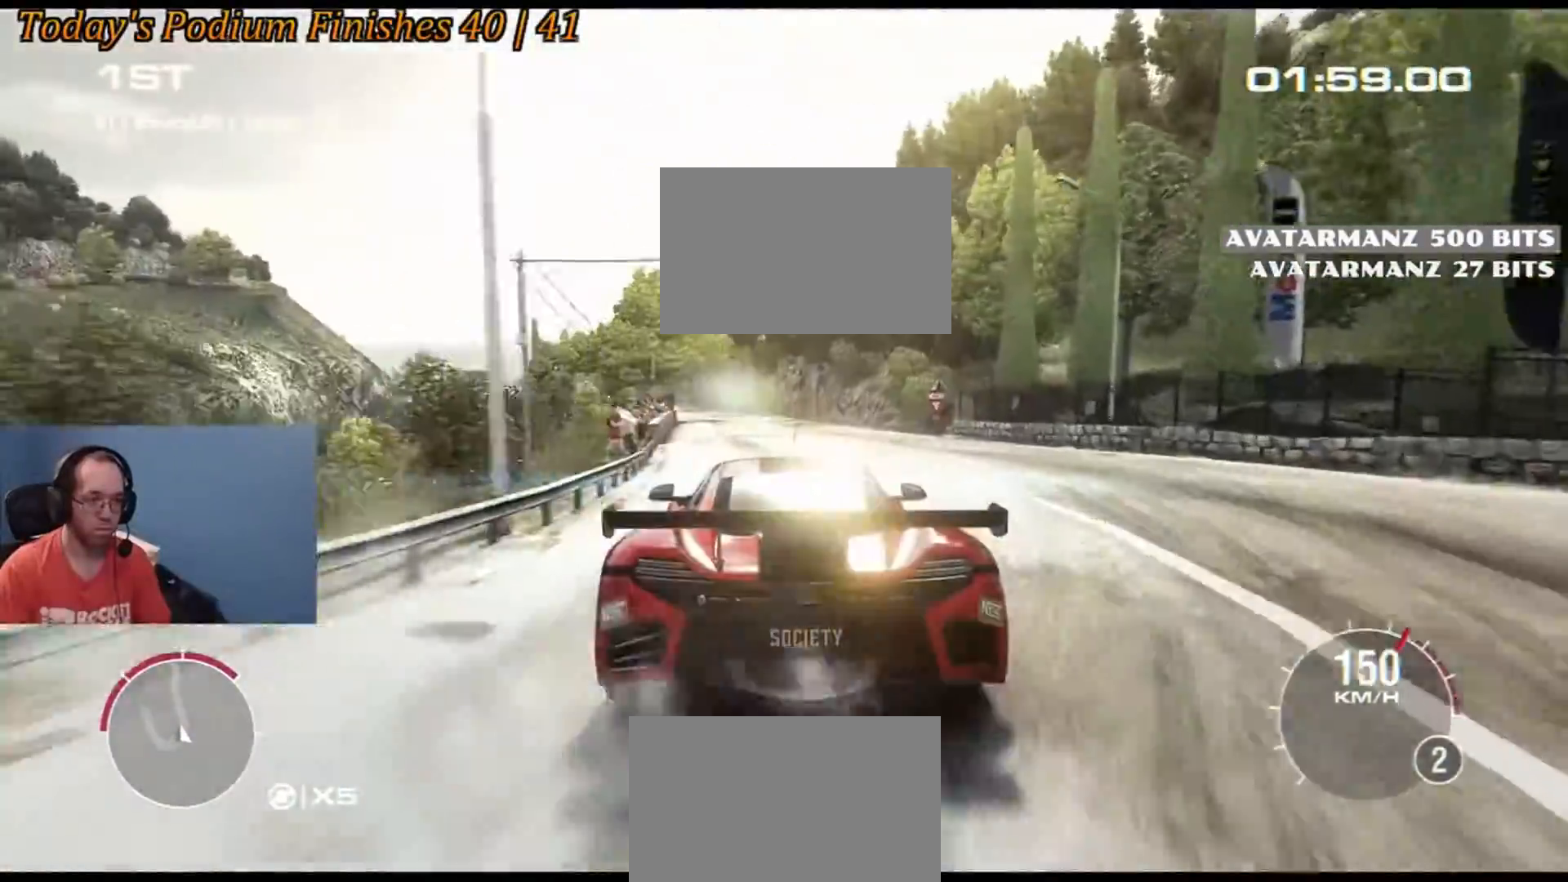
{"buttons": ["R2"], "left_stick": "center", "events": [[83, "left_stick", "left"], [367, "left_stick", "center"]]}
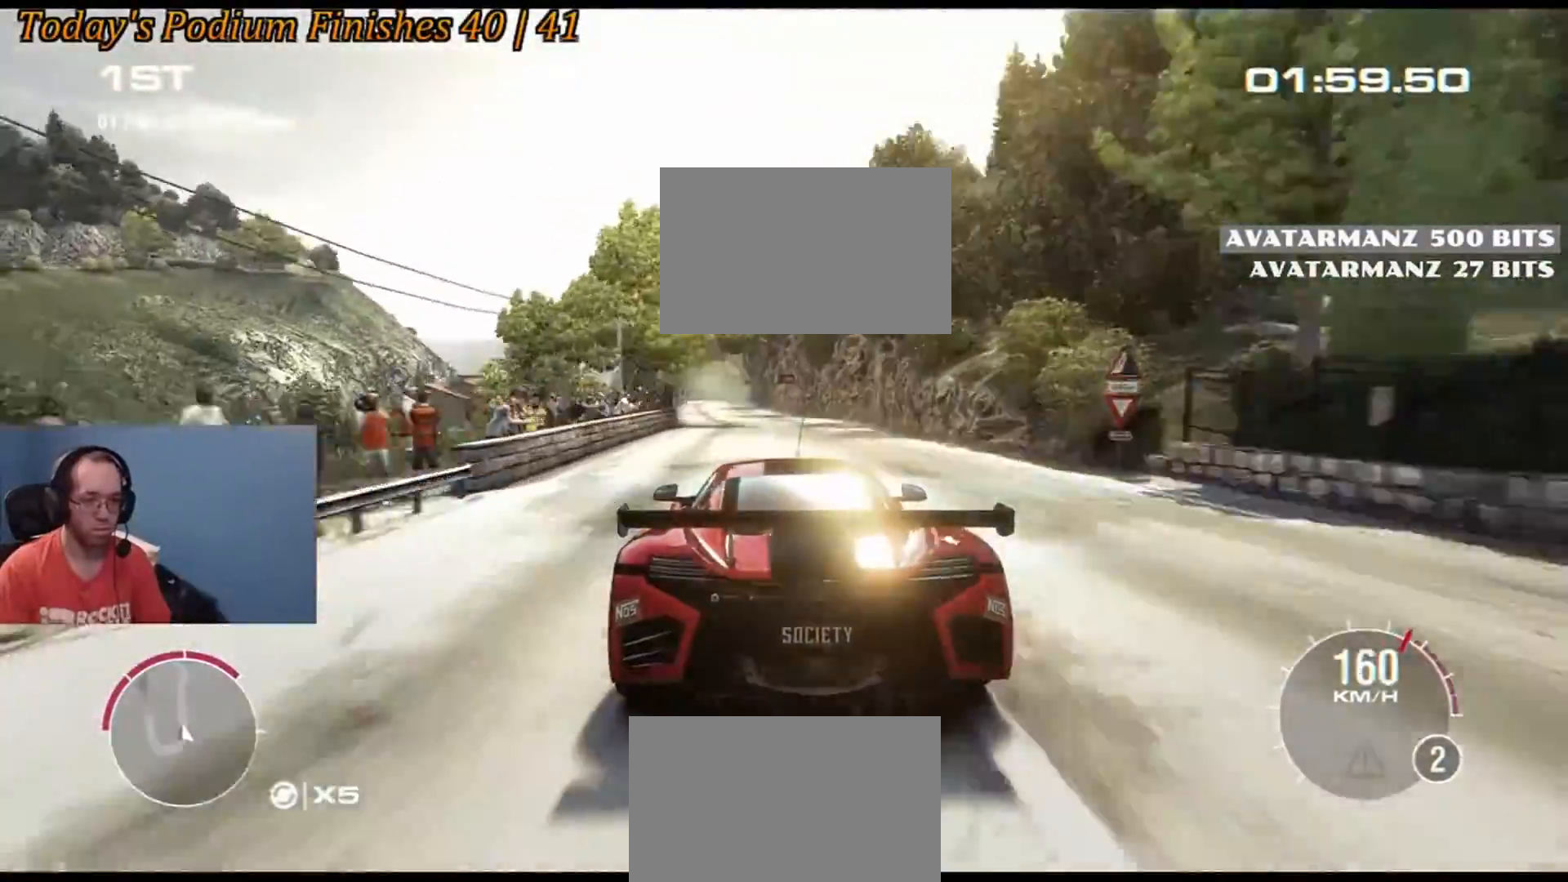
{"buttons": ["R2"], "left_stick": "center", "events": [[167, "left_stick", "left"], [333, "left_stick", "center"]]}
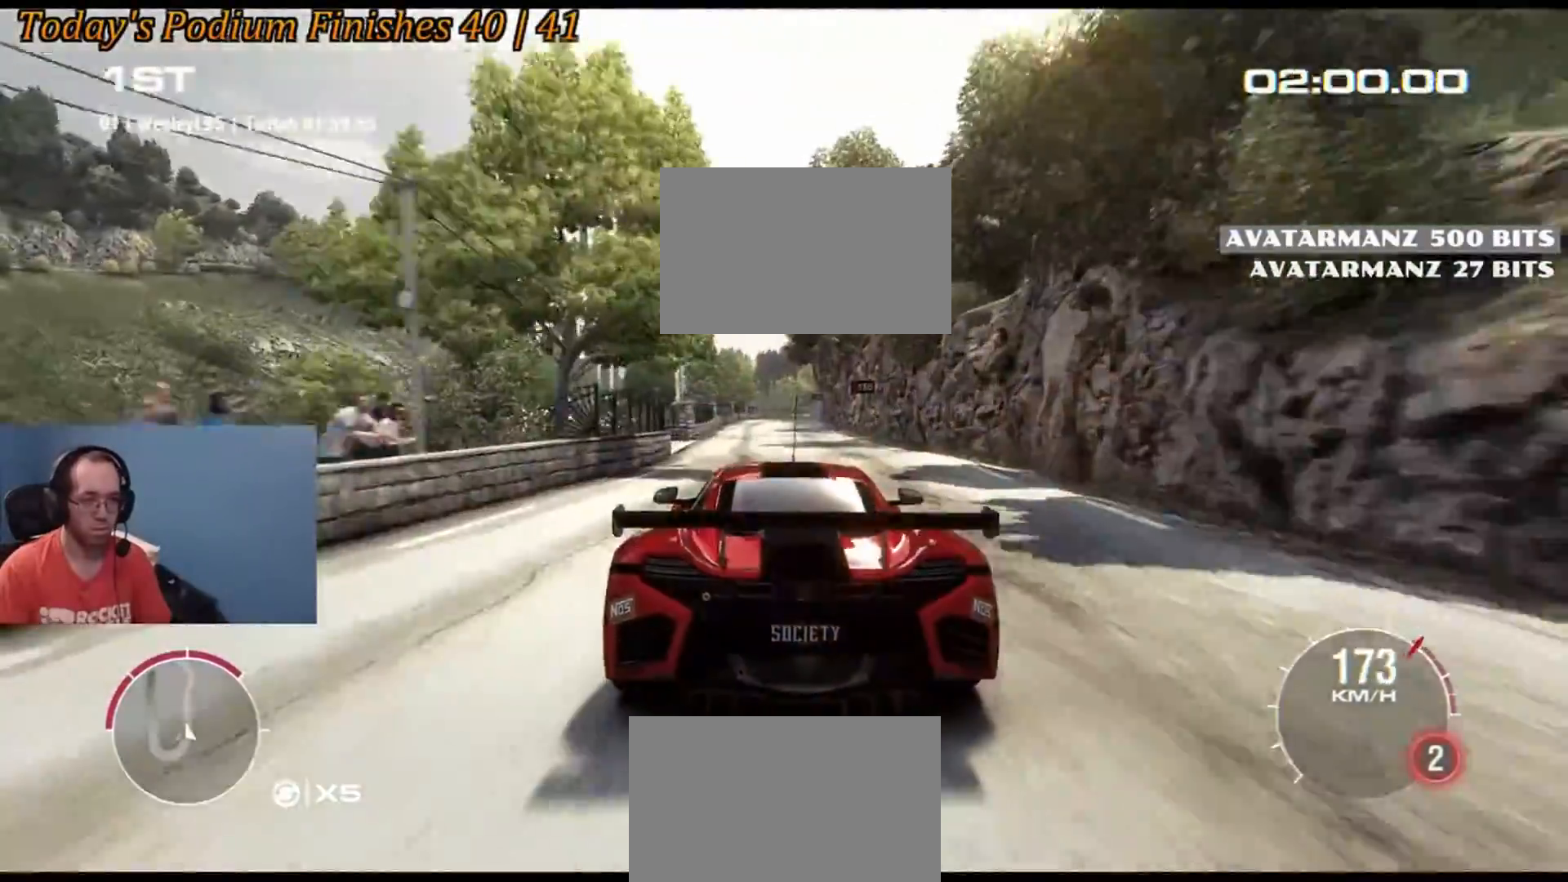
{"buttons": ["R2"], "left_stick": "center", "events": []}
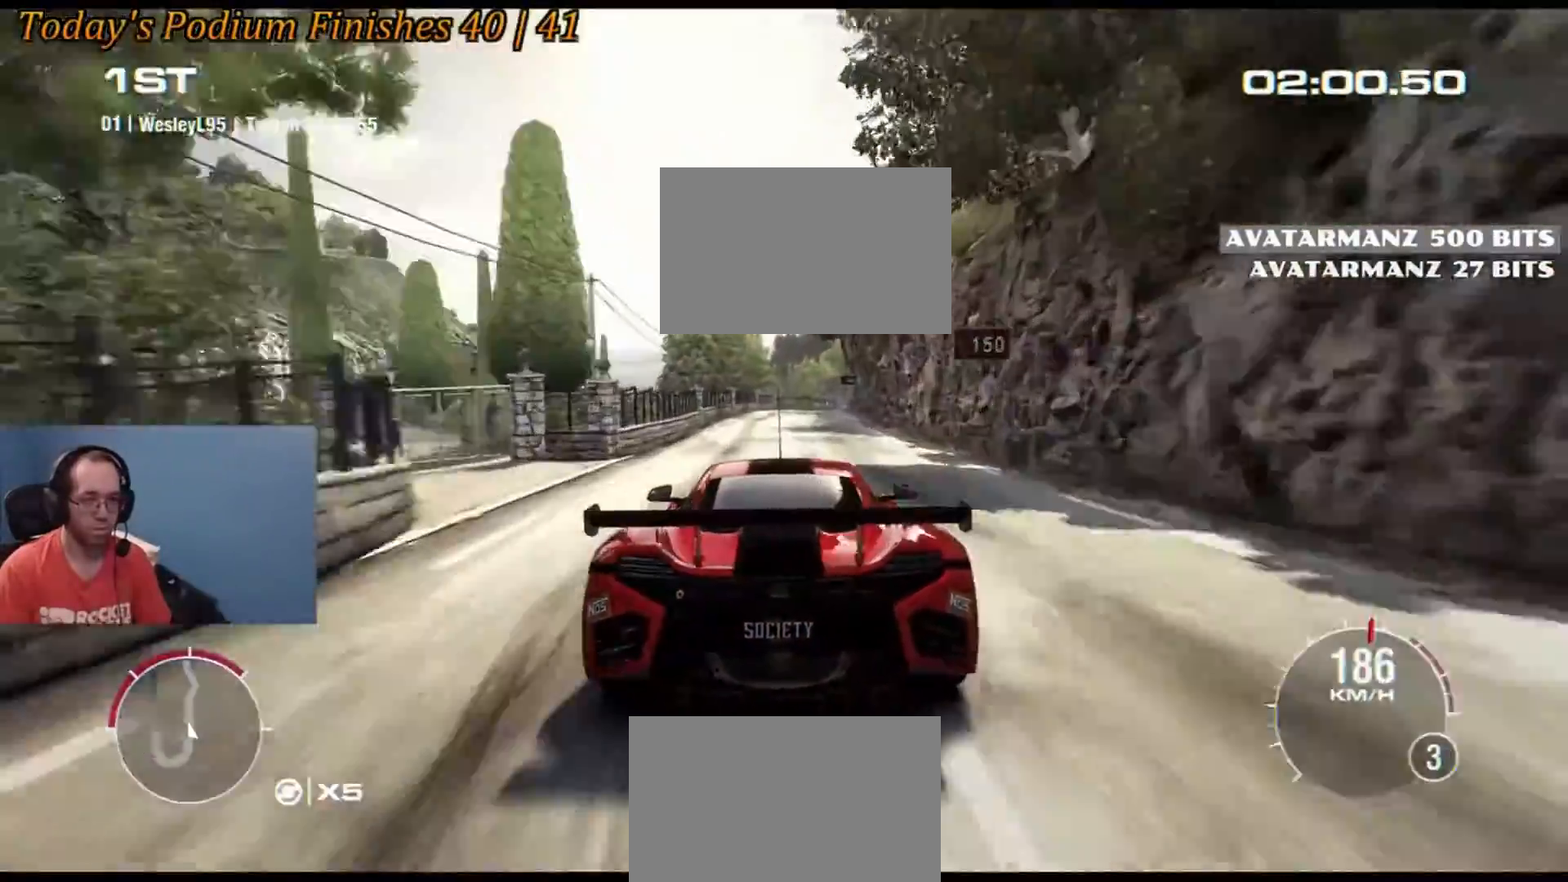
{"buttons": ["R2"], "left_stick": "center", "events": [[283, "left_stick", "left"], [417, "left_stick", "center"]]}
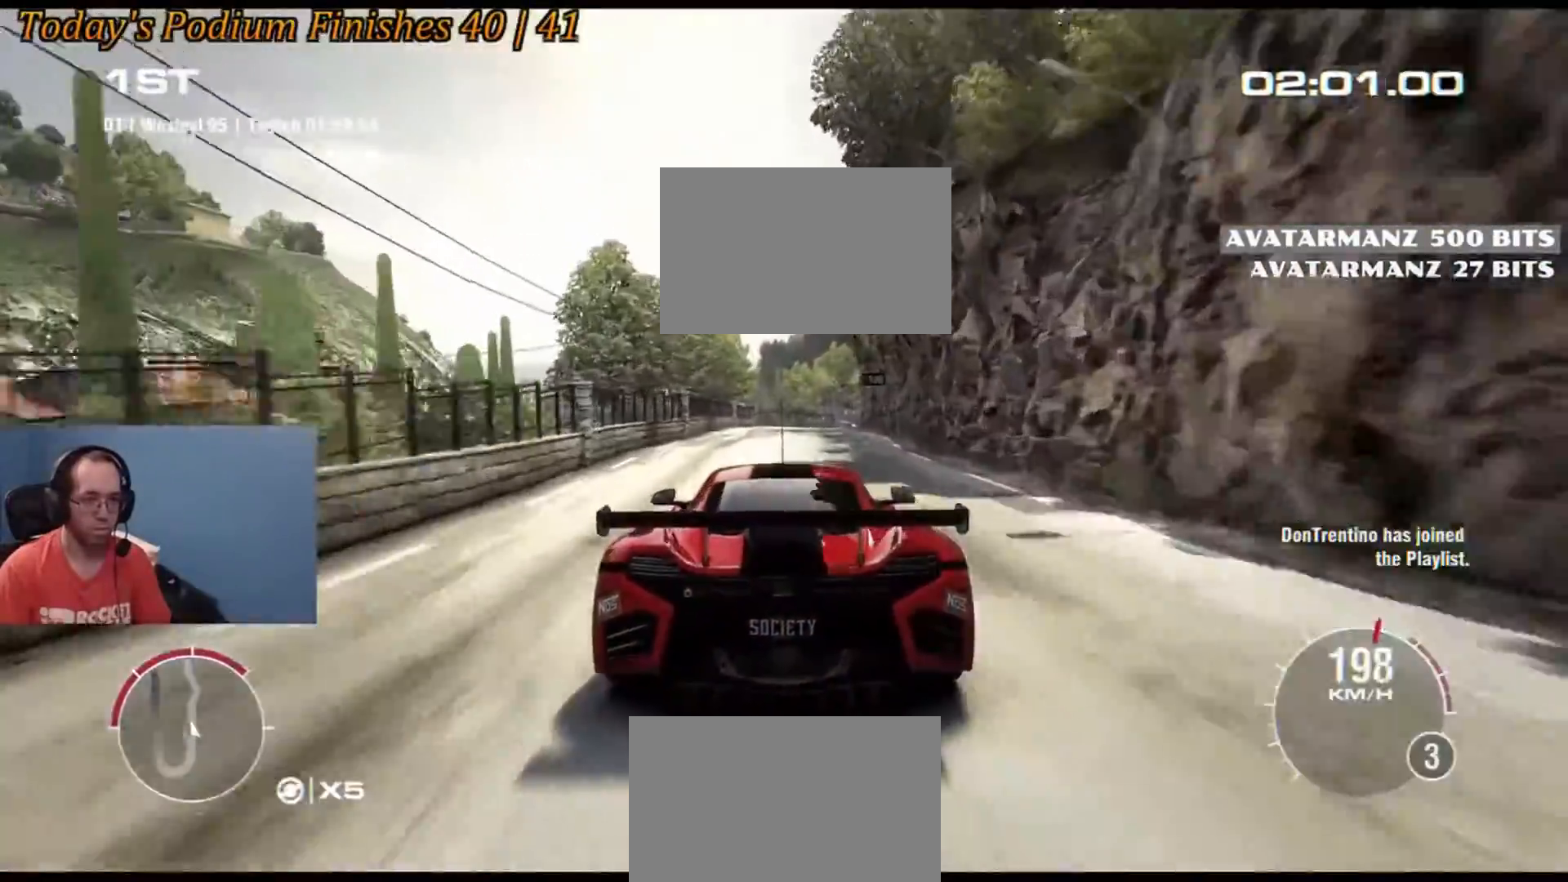
{"buttons": ["R2"], "left_stick": "center", "events": [[267, "left_stick", "right"], [467, "left_stick", "center"]]}
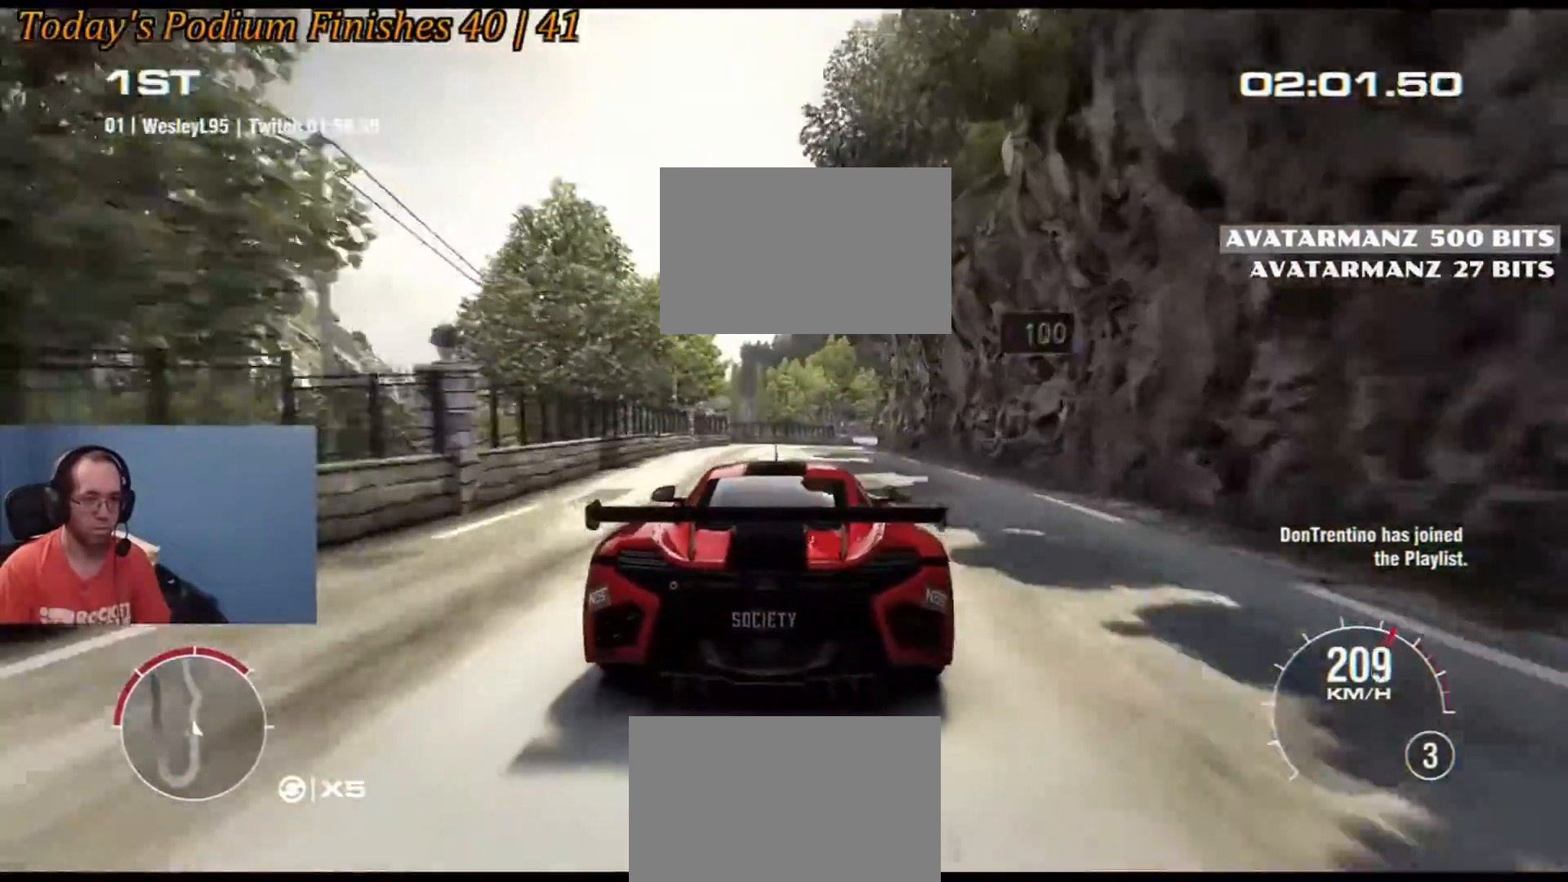
{"buttons": ["R2"], "left_stick": "right", "events": [[100, "left_stick", "right"], [250, "left_stick", "center"], [367, "left_stick", "right"]]}
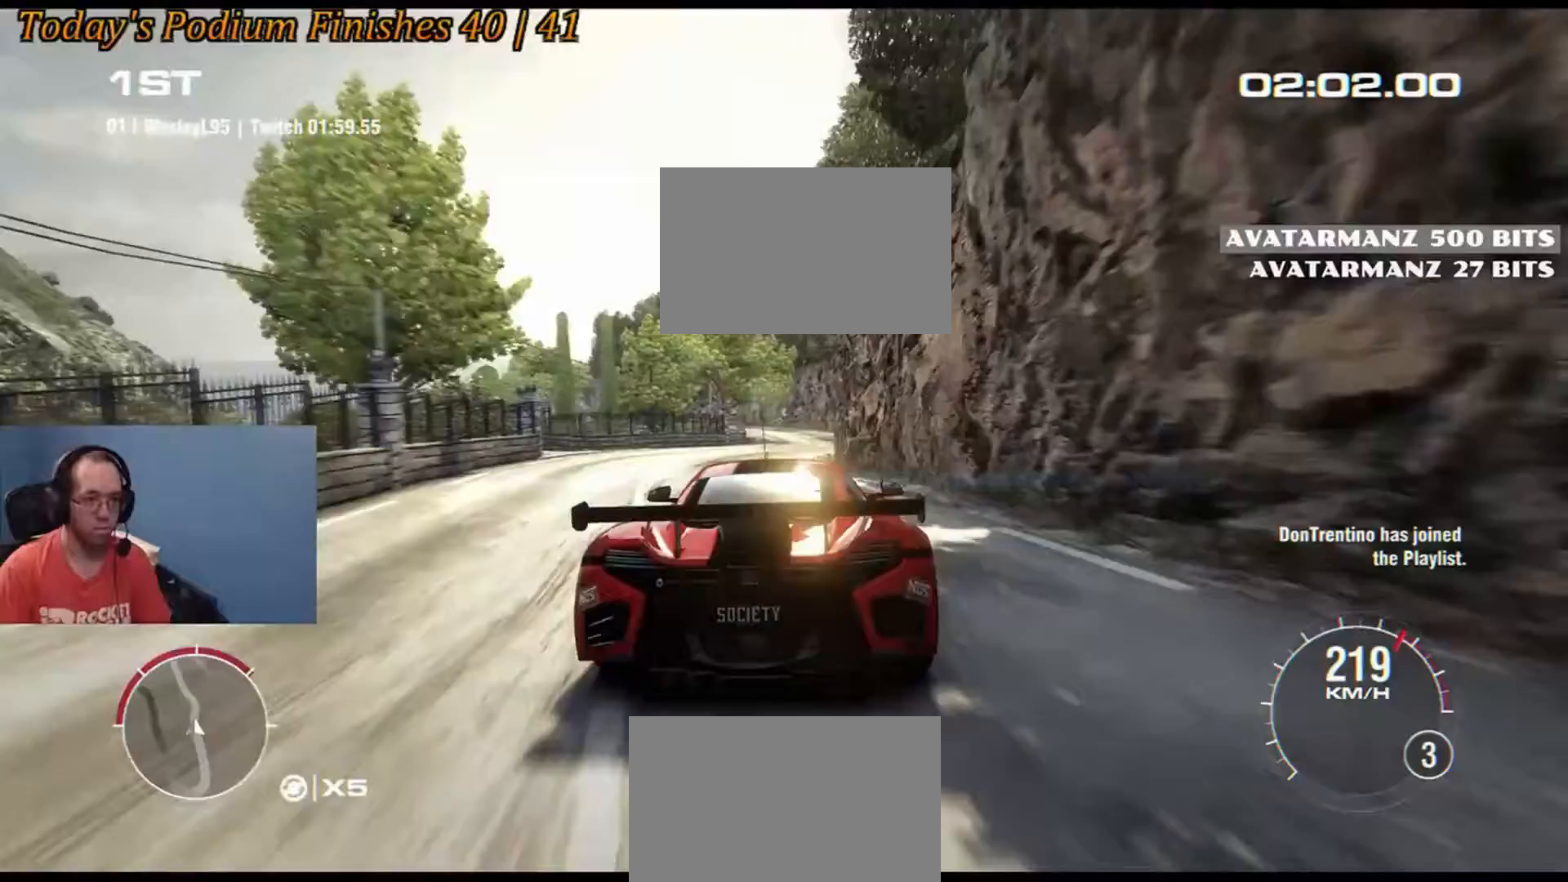
{"buttons": ["R2"], "left_stick": "left", "events": [[17, "left_stick", "center"], [167, "left_stick", "right"], [300, "left_stick", "center"], [433, "left_stick", "down-left"], [483, "left_stick", "left"]]}
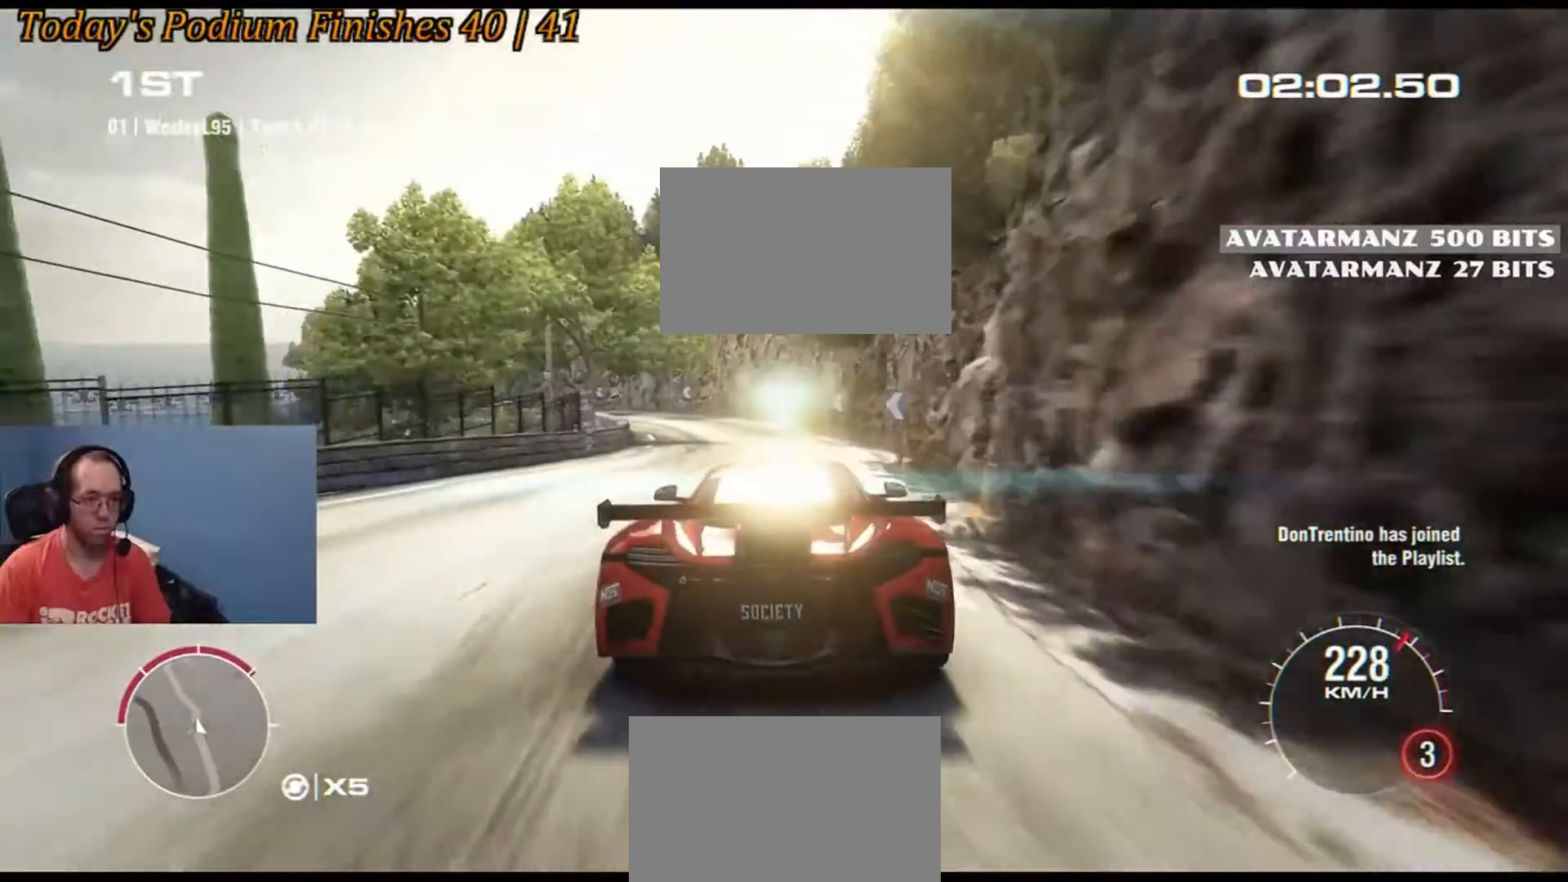
{"buttons": [], "left_stick": "left", "events": [[33, "R2", "up"], [100, "left_stick", "center"], [150, "left_stick", "left"]]}